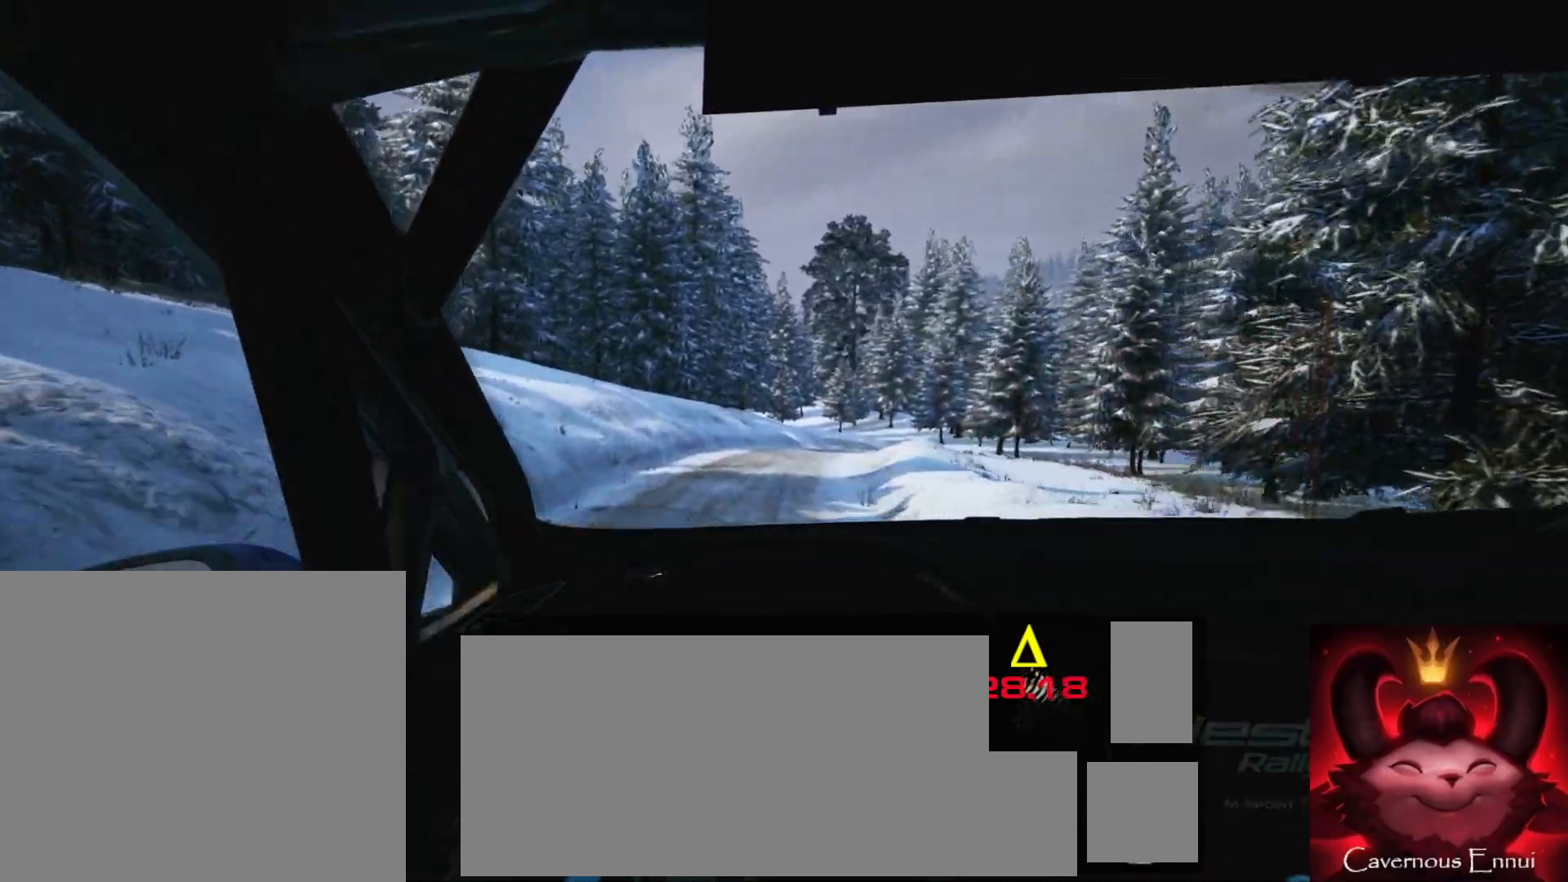
Gameplay with a controller (Xbox layout); each line is a JSON object with the inputs held at the frame after it. "events" lists button and stick changes between this image and that frame as [ms after this image, input, new state], when the widget could be followed in between. Not read: L3 R3.
{"buttons": [], "left_stick": "right", "right_stick": "center", "events": [[333, "left_stick", "center"], [450, "left_stick", "right"]]}
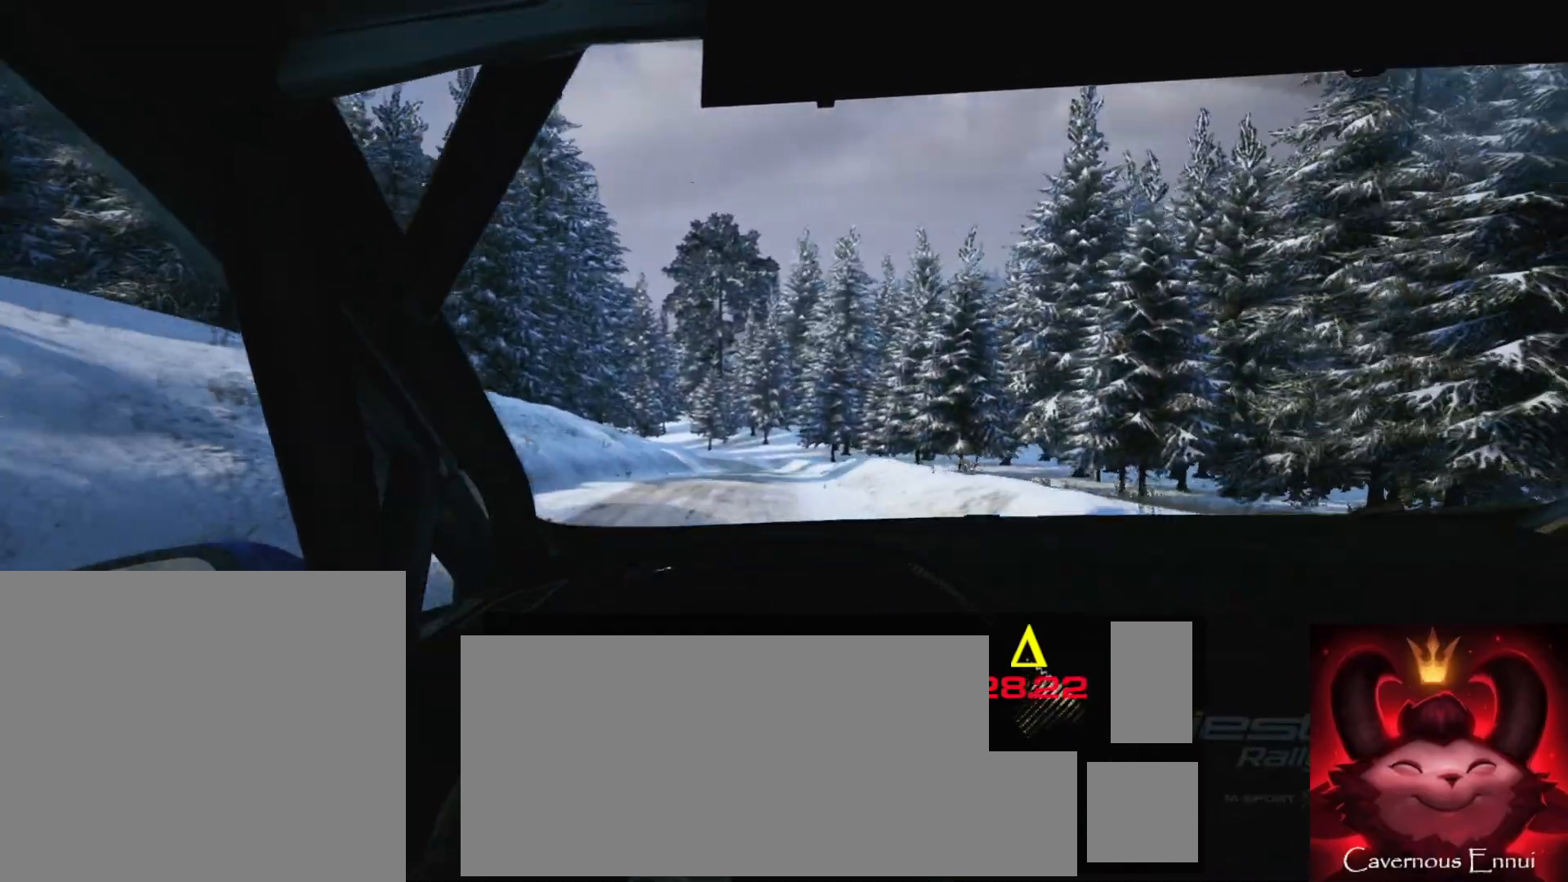
{"buttons": [], "left_stick": "down-left", "right_stick": "center", "events": [[200, "left_stick", "center"], [400, "left_stick", "down-left"]]}
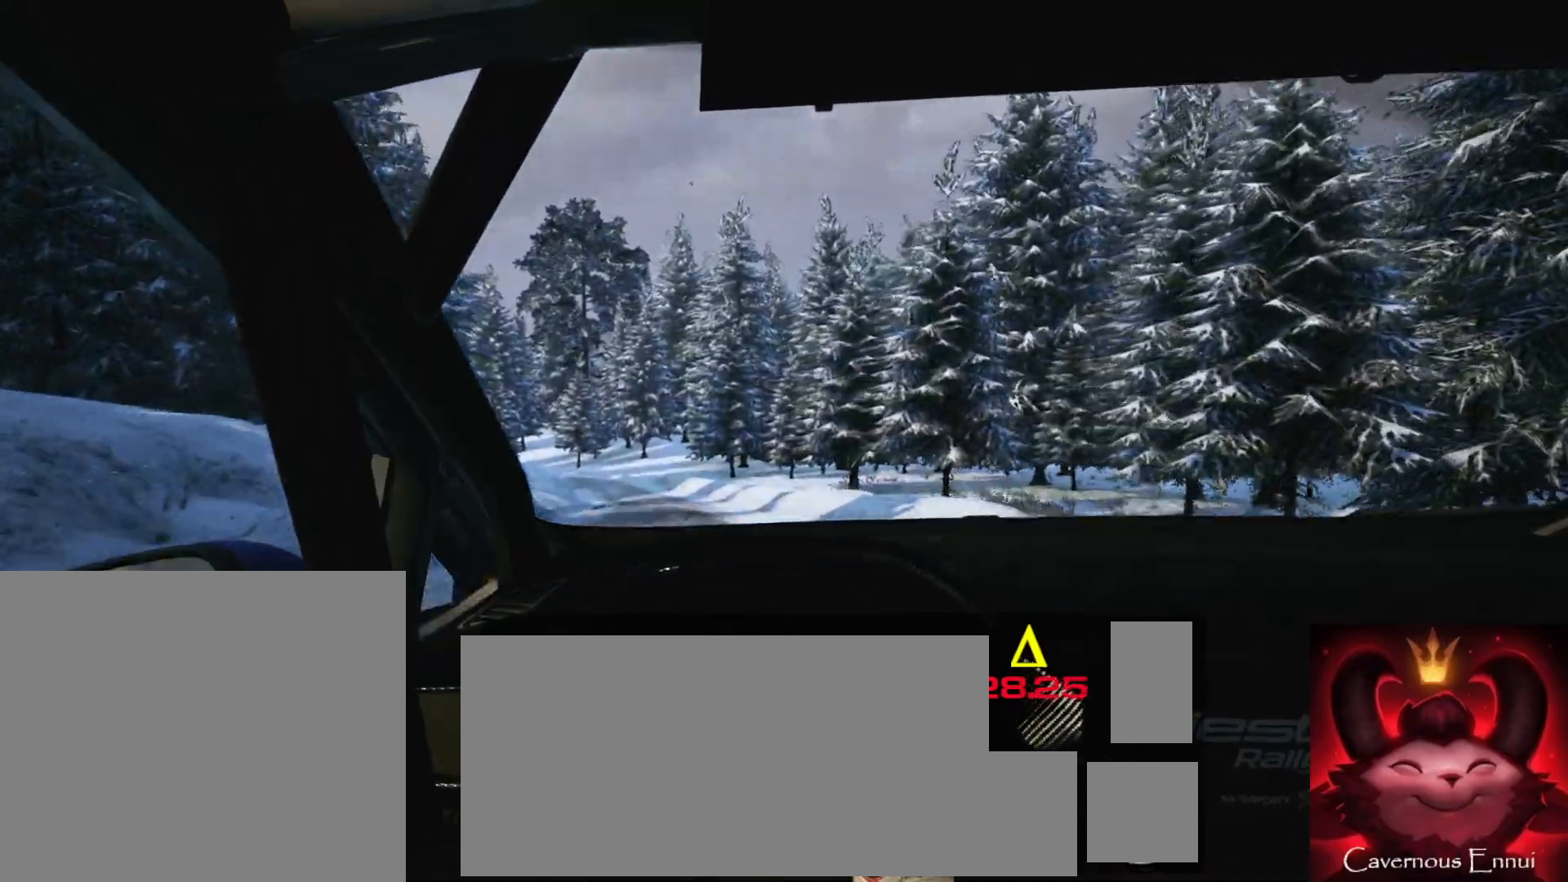
{"buttons": [], "left_stick": "center", "right_stick": "center", "events": [[183, "left_stick", "center"]]}
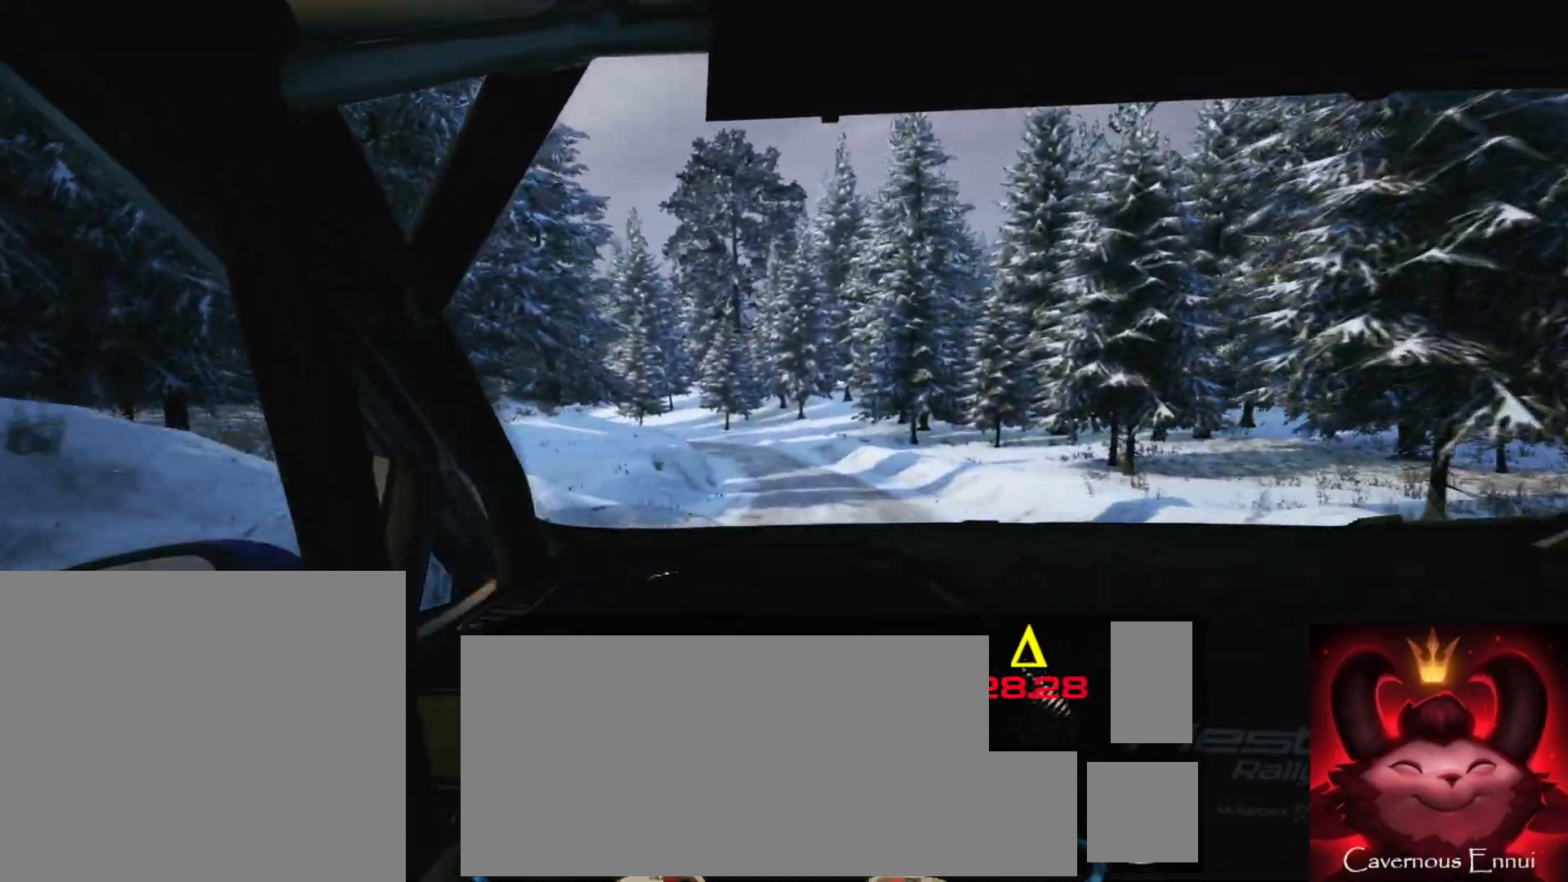
{"buttons": [], "left_stick": "left", "right_stick": "center", "events": [[450, "left_stick", "left"]]}
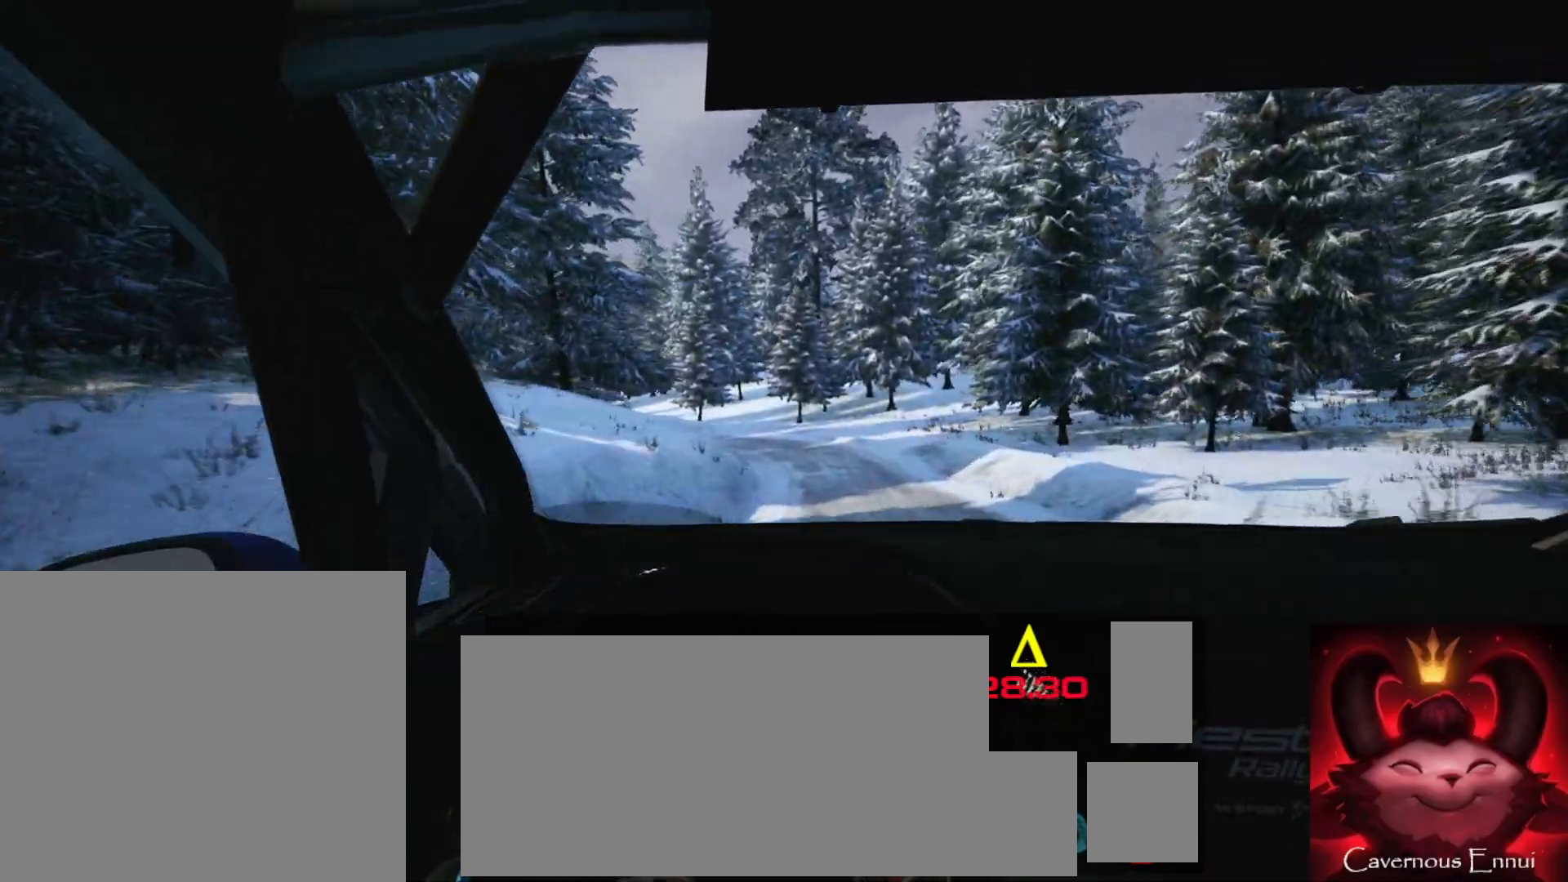
{"buttons": ["L2"], "left_stick": "left", "right_stick": "center", "events": [[100, "left_stick", "center"], [250, "L2", "down"], [333, "left_stick", "left"]]}
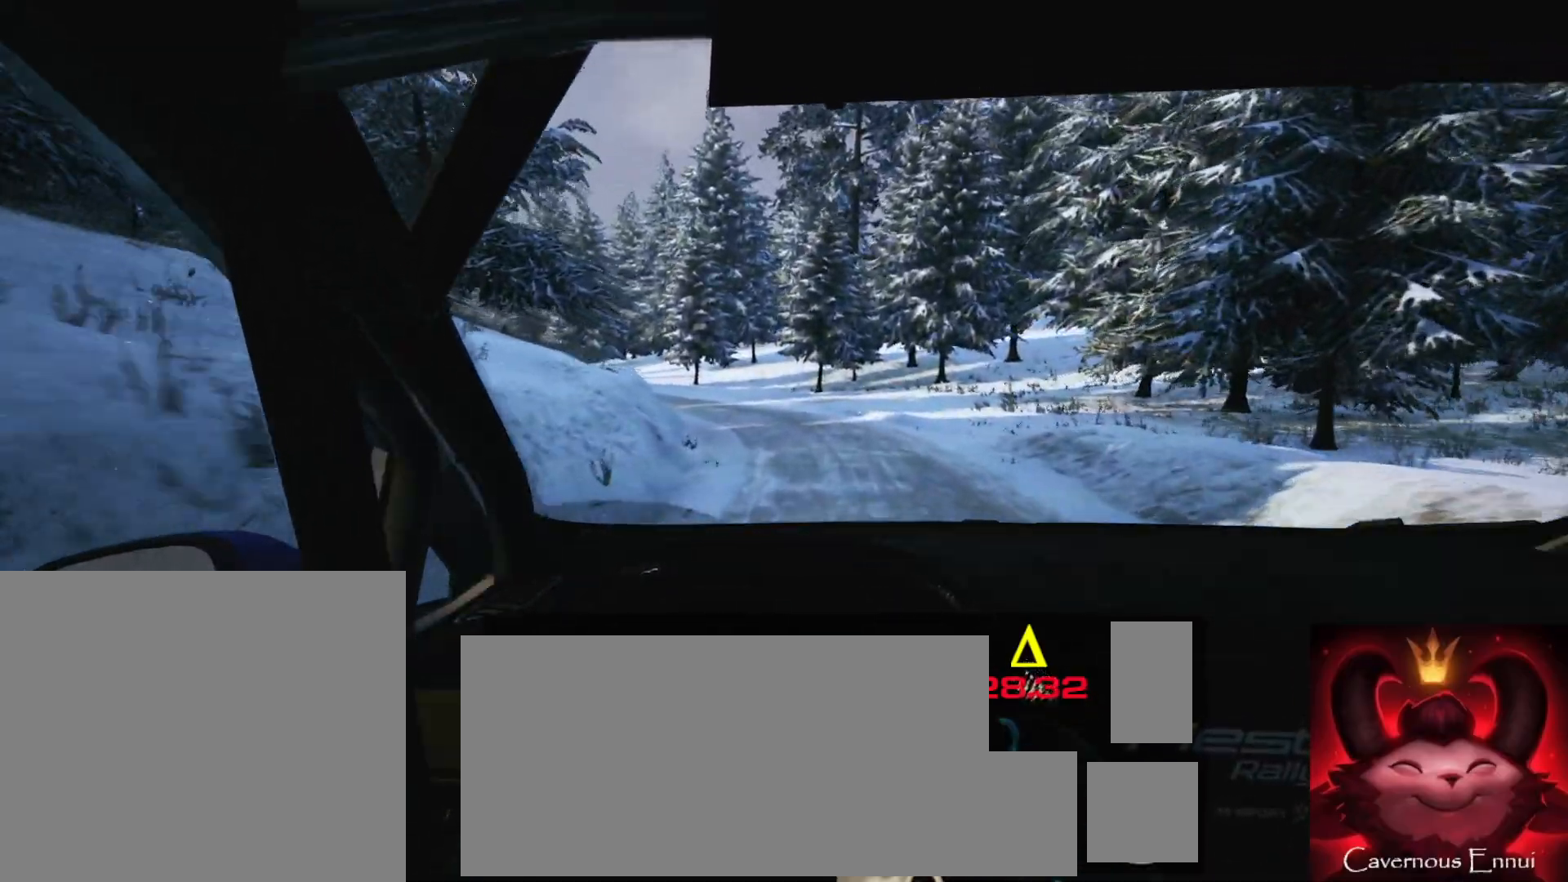
{"buttons": ["L2"], "left_stick": "left", "right_stick": "center", "events": [[17, "L1", "down"], [117, "L1", "up"], [183, "left_stick", "center"], [283, "left_stick", "left"]]}
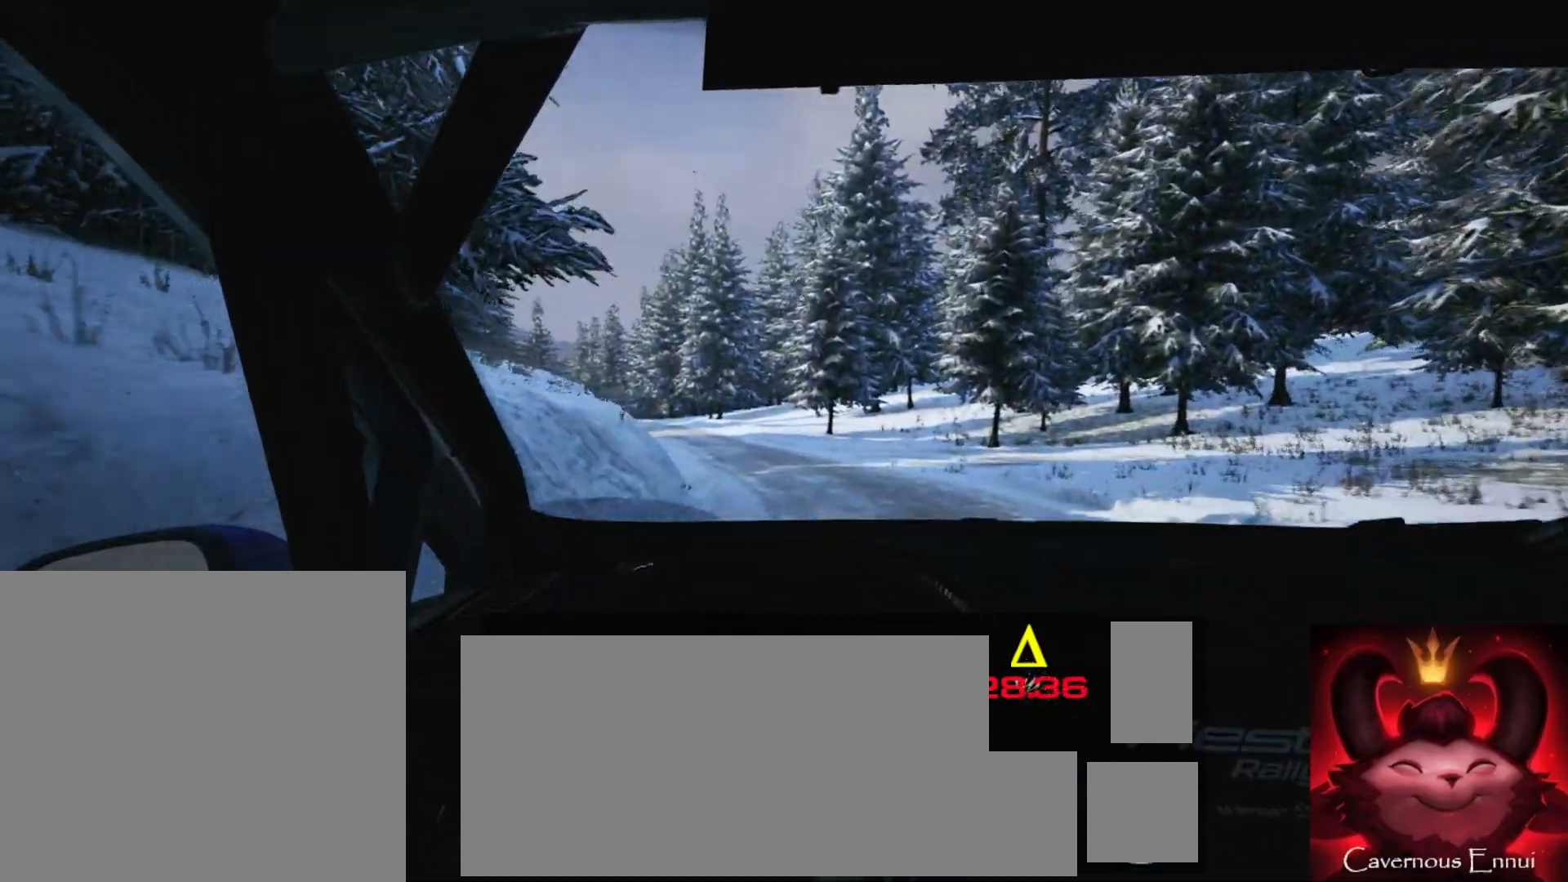
{"buttons": [], "left_stick": "center", "right_stick": "center", "events": [[233, "L2", "up"], [283, "left_stick", "center"]]}
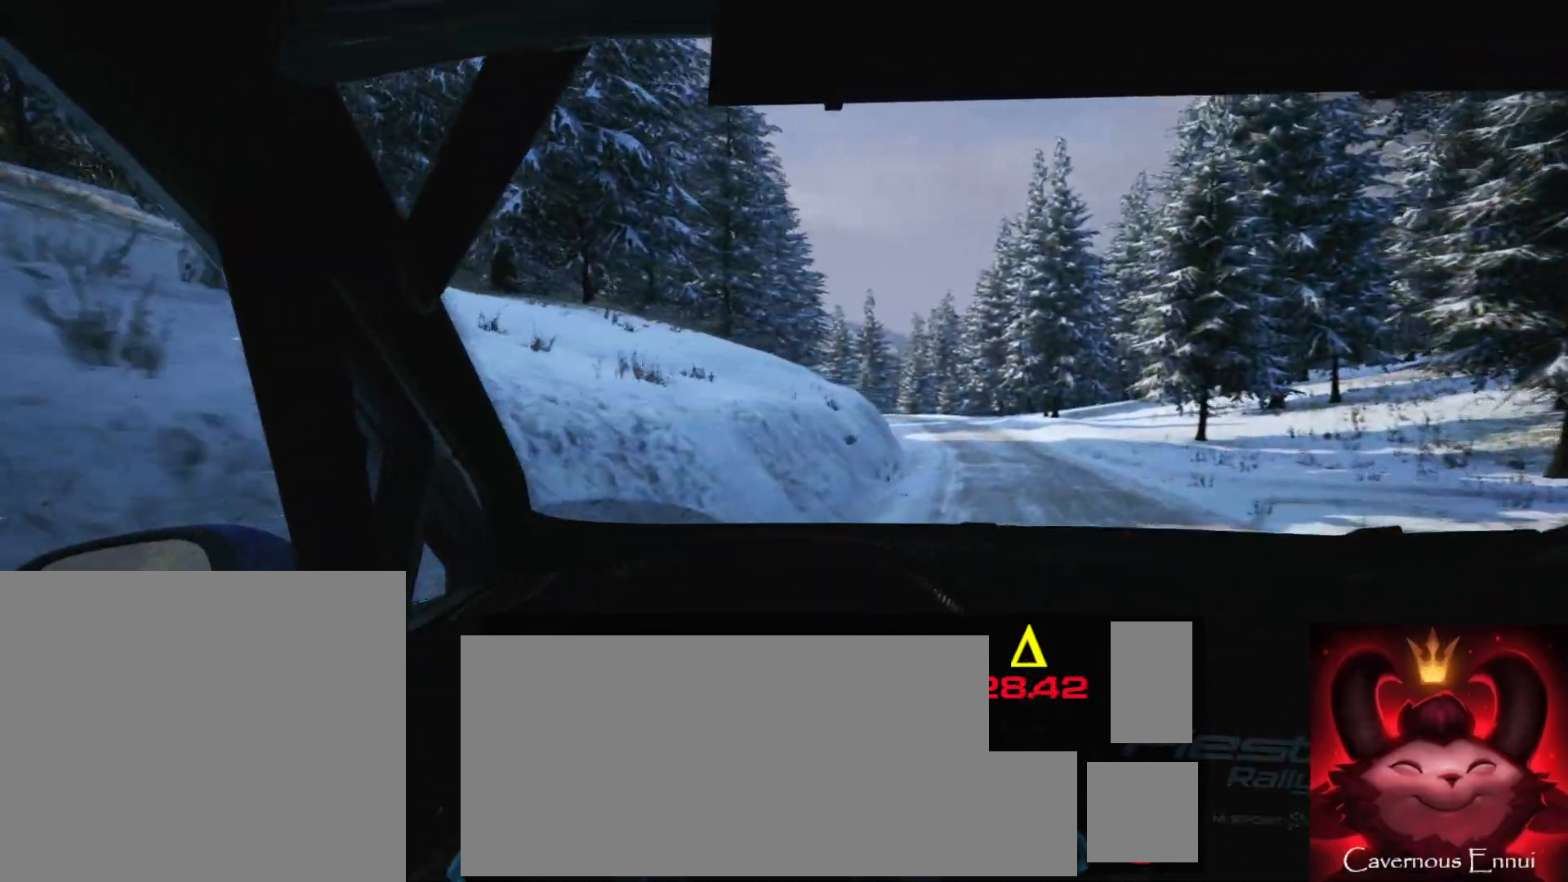
{"buttons": [], "left_stick": "left", "right_stick": "center", "events": [[17, "left_stick", "right"], [283, "left_stick", "center"], [333, "R1", "down"], [400, "R1", "up"], [433, "left_stick", "left"]]}
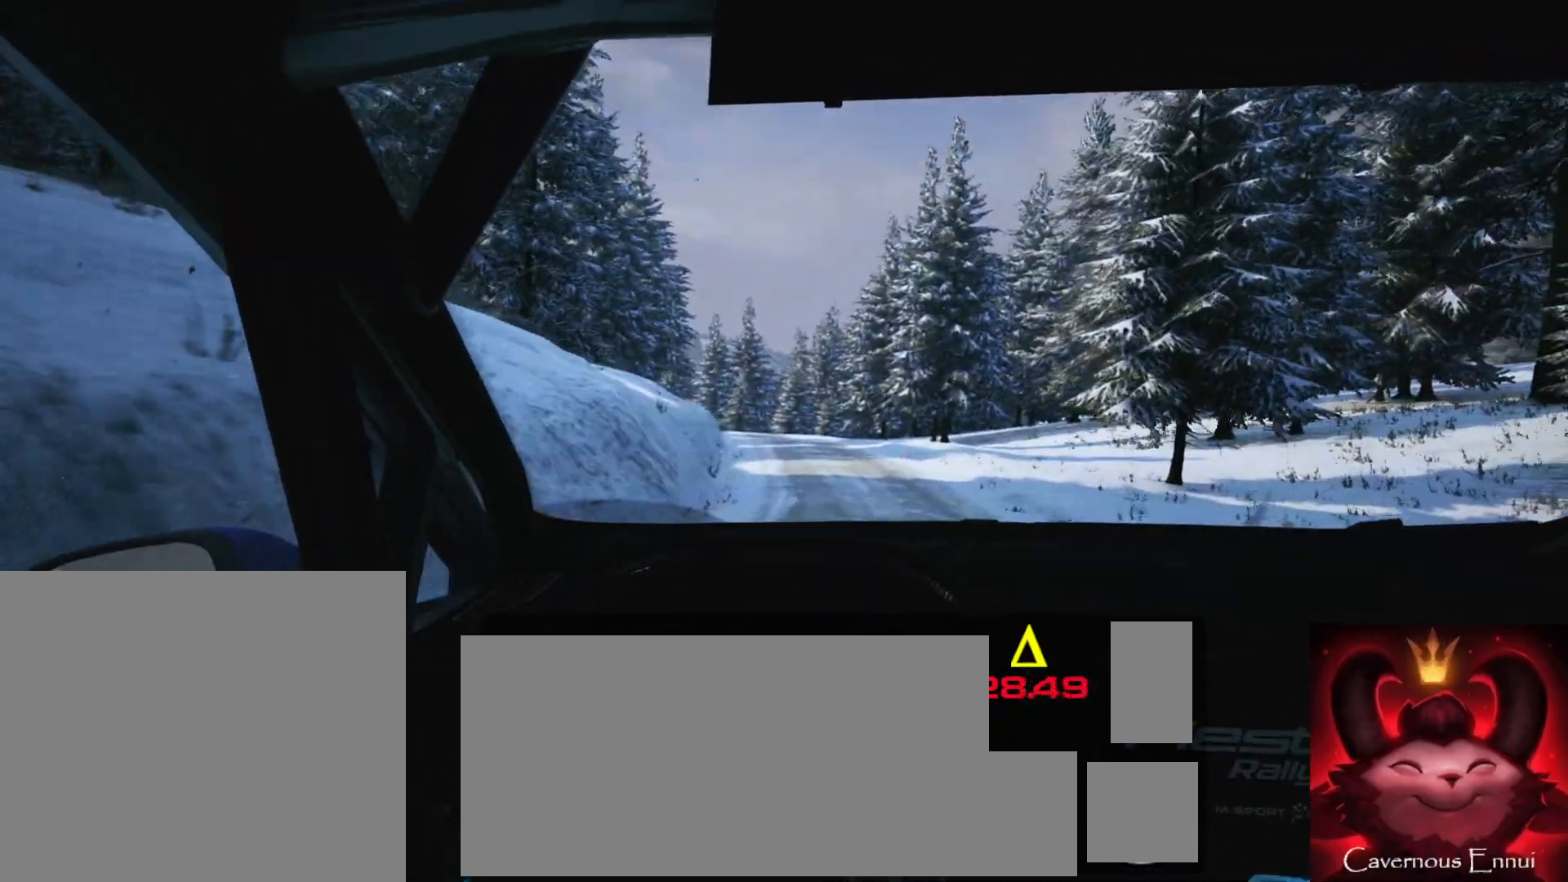
{"buttons": [], "left_stick": "down-left", "right_stick": "center", "events": [[183, "left_stick", "center"], [400, "left_stick", "down-left"]]}
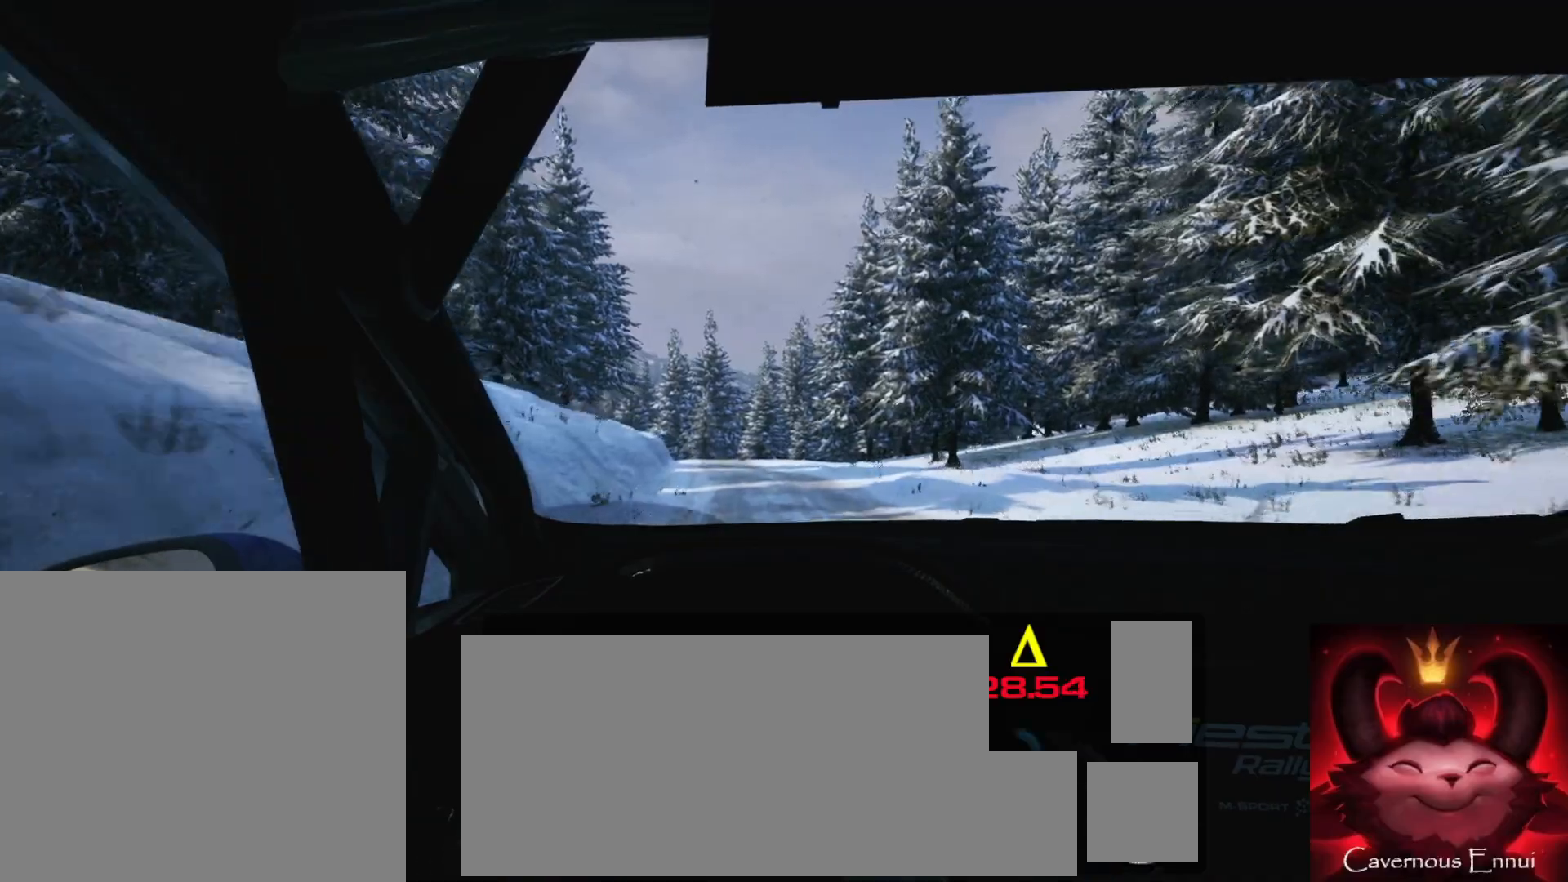
{"buttons": [], "left_stick": "center", "right_stick": "center", "events": [[83, "left_stick", "center"], [300, "left_stick", "left"], [433, "left_stick", "center"]]}
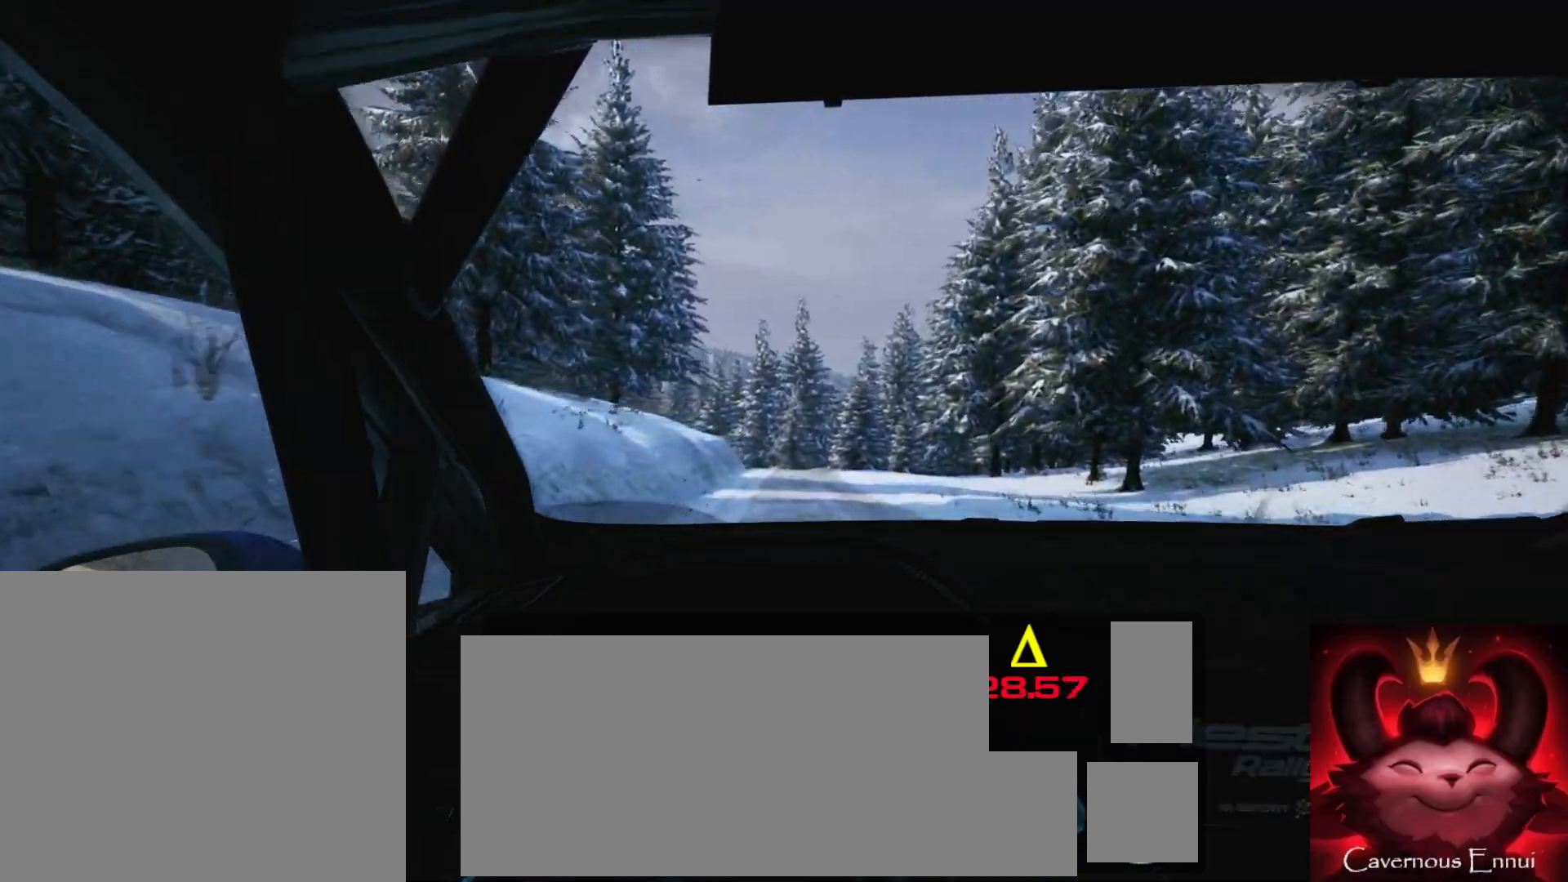
{"buttons": [], "left_stick": "down-left", "right_stick": "center", "events": [[483, "left_stick", "down-left"]]}
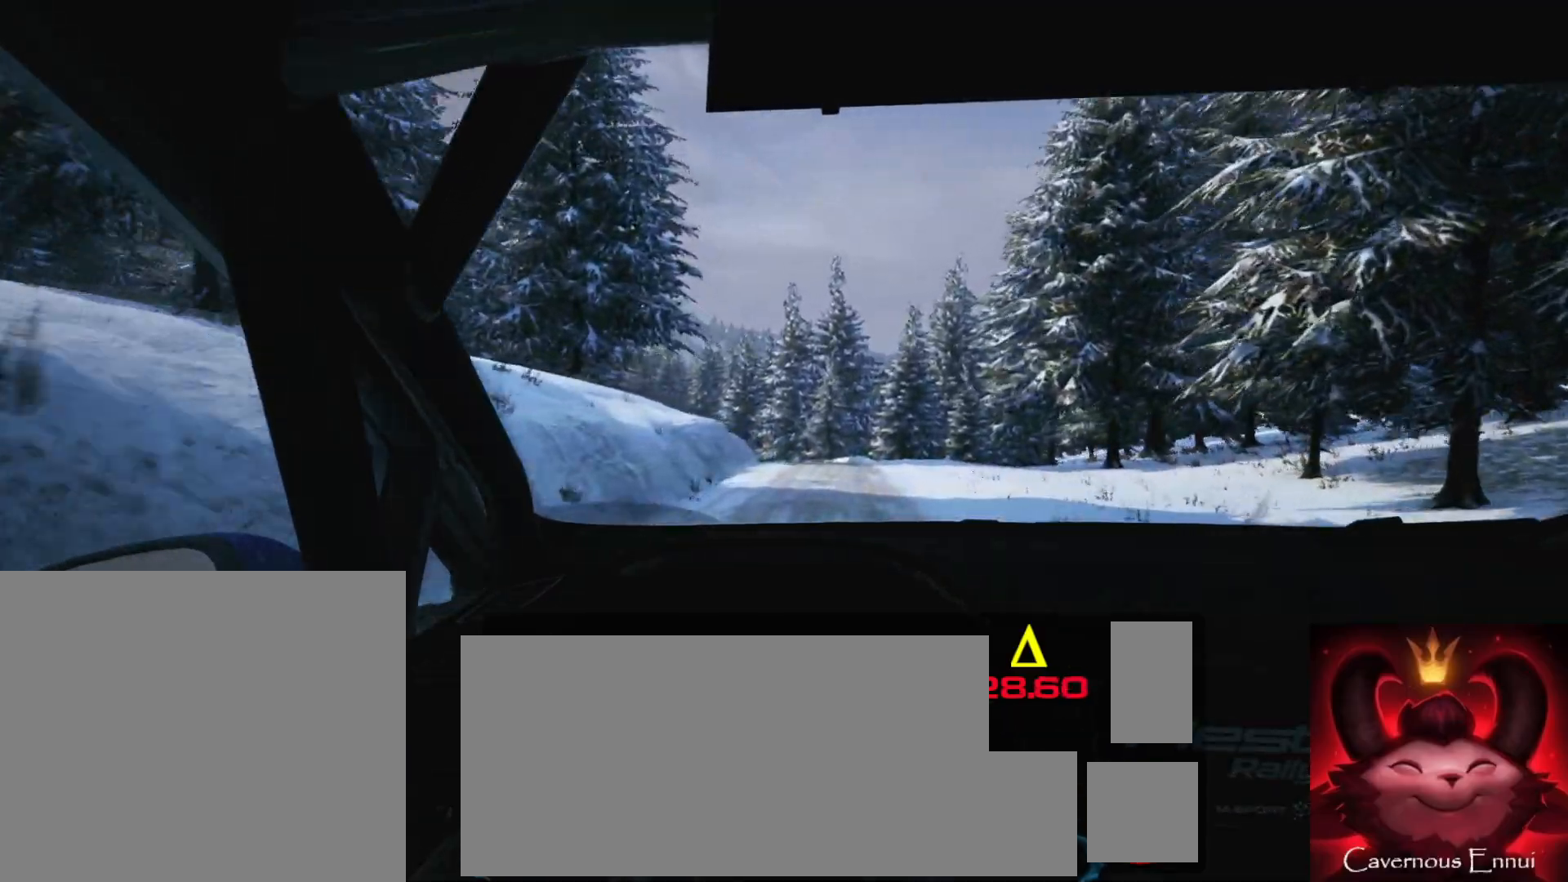
{"buttons": [], "left_stick": "center", "right_stick": "center", "events": [[133, "left_stick", "center"], [300, "left_stick", "left"], [433, "left_stick", "center"]]}
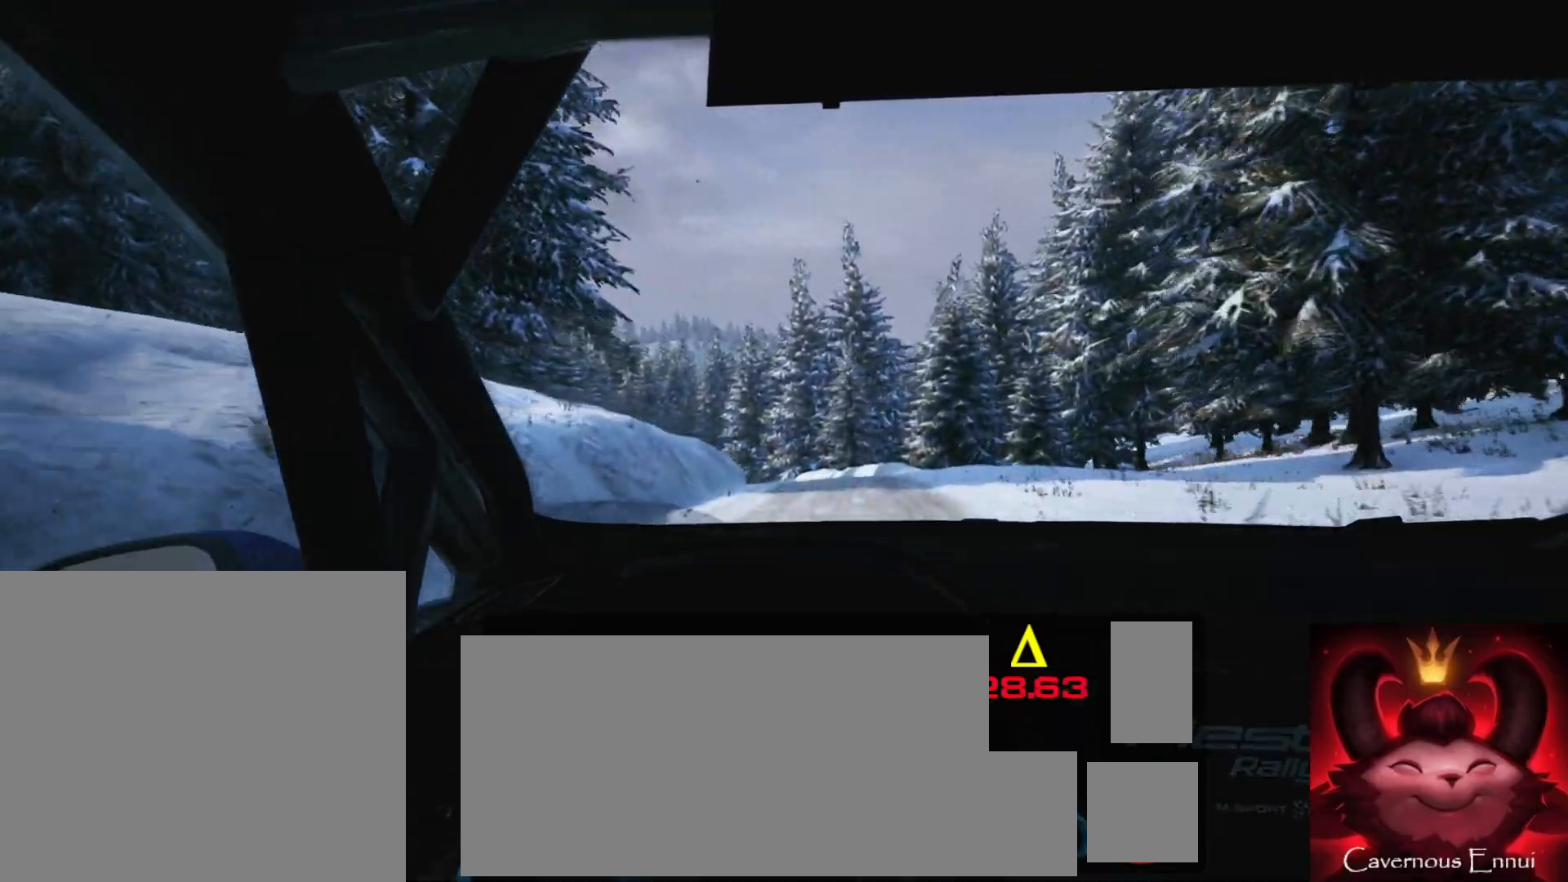
{"buttons": ["L2"], "left_stick": "center", "right_stick": "center", "events": [[83, "L2", "down"], [100, "left_stick", "left"], [383, "left_stick", "center"], [400, "L2", "up"], [500, "L2", "down"]]}
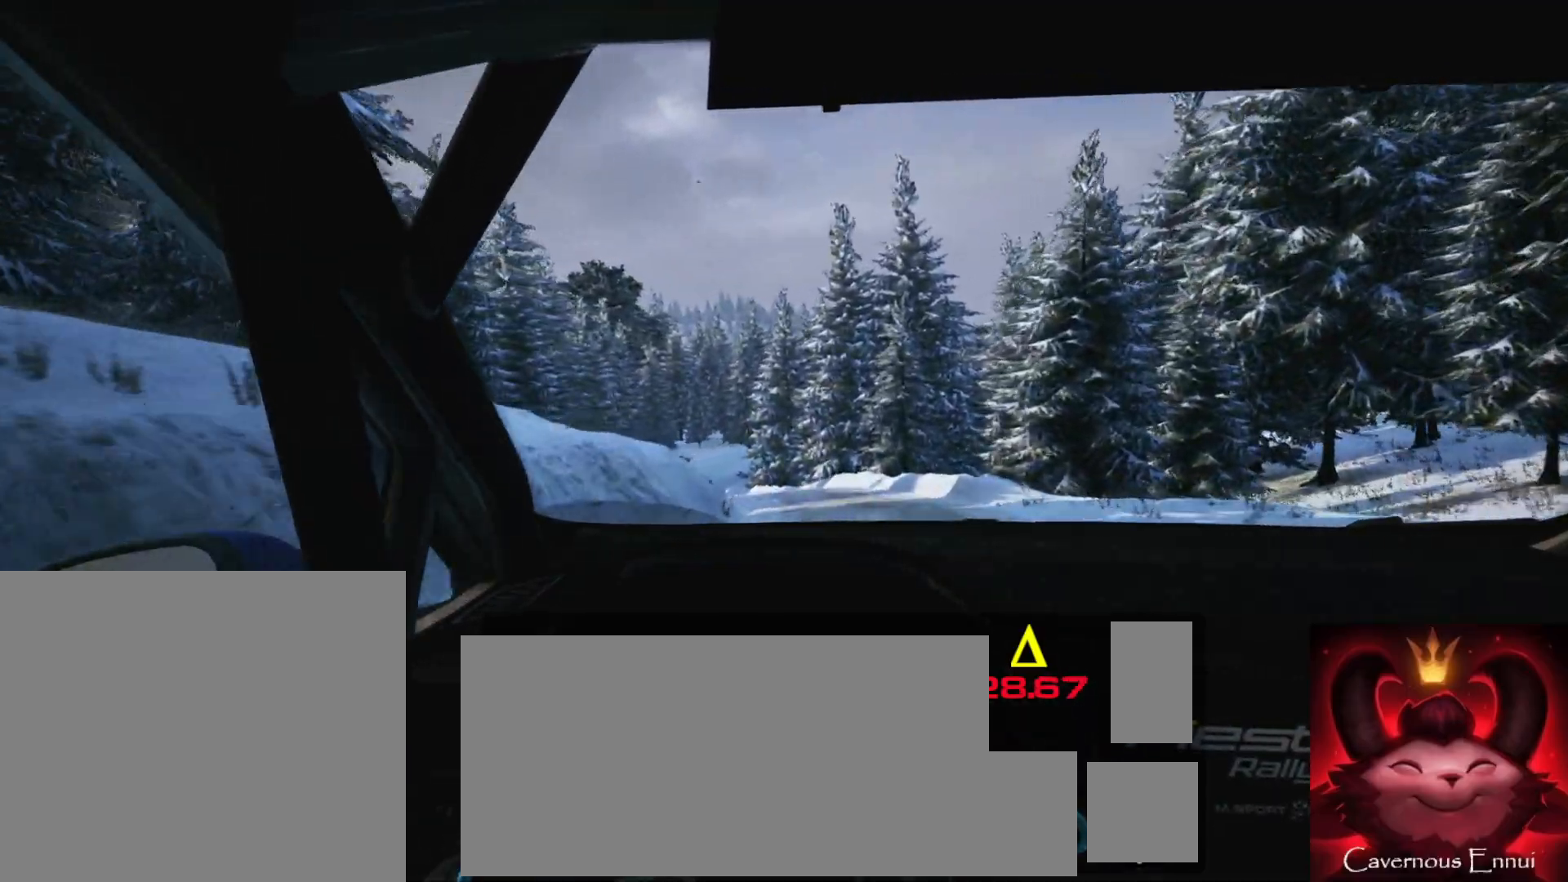
{"buttons": [], "left_stick": "left", "right_stick": "center", "events": [[33, "left_stick", "left"], [283, "L2", "up"], [400, "left_stick", "center"], [467, "left_stick", "left"]]}
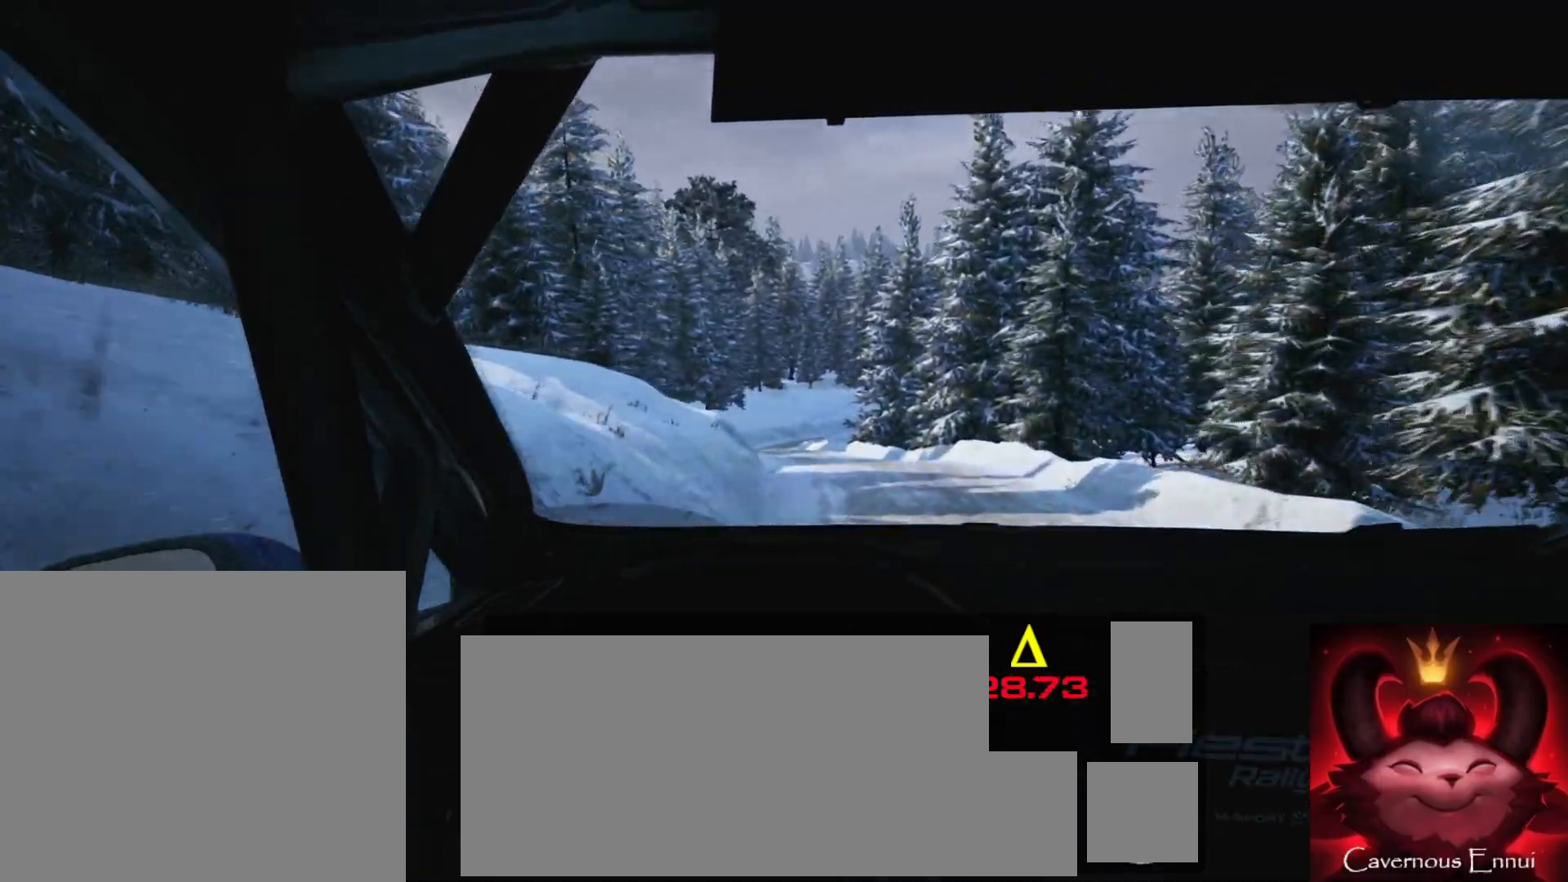
{"buttons": [], "left_stick": "left", "right_stick": "center", "events": [[183, "left_stick", "center"], [350, "left_stick", "left"]]}
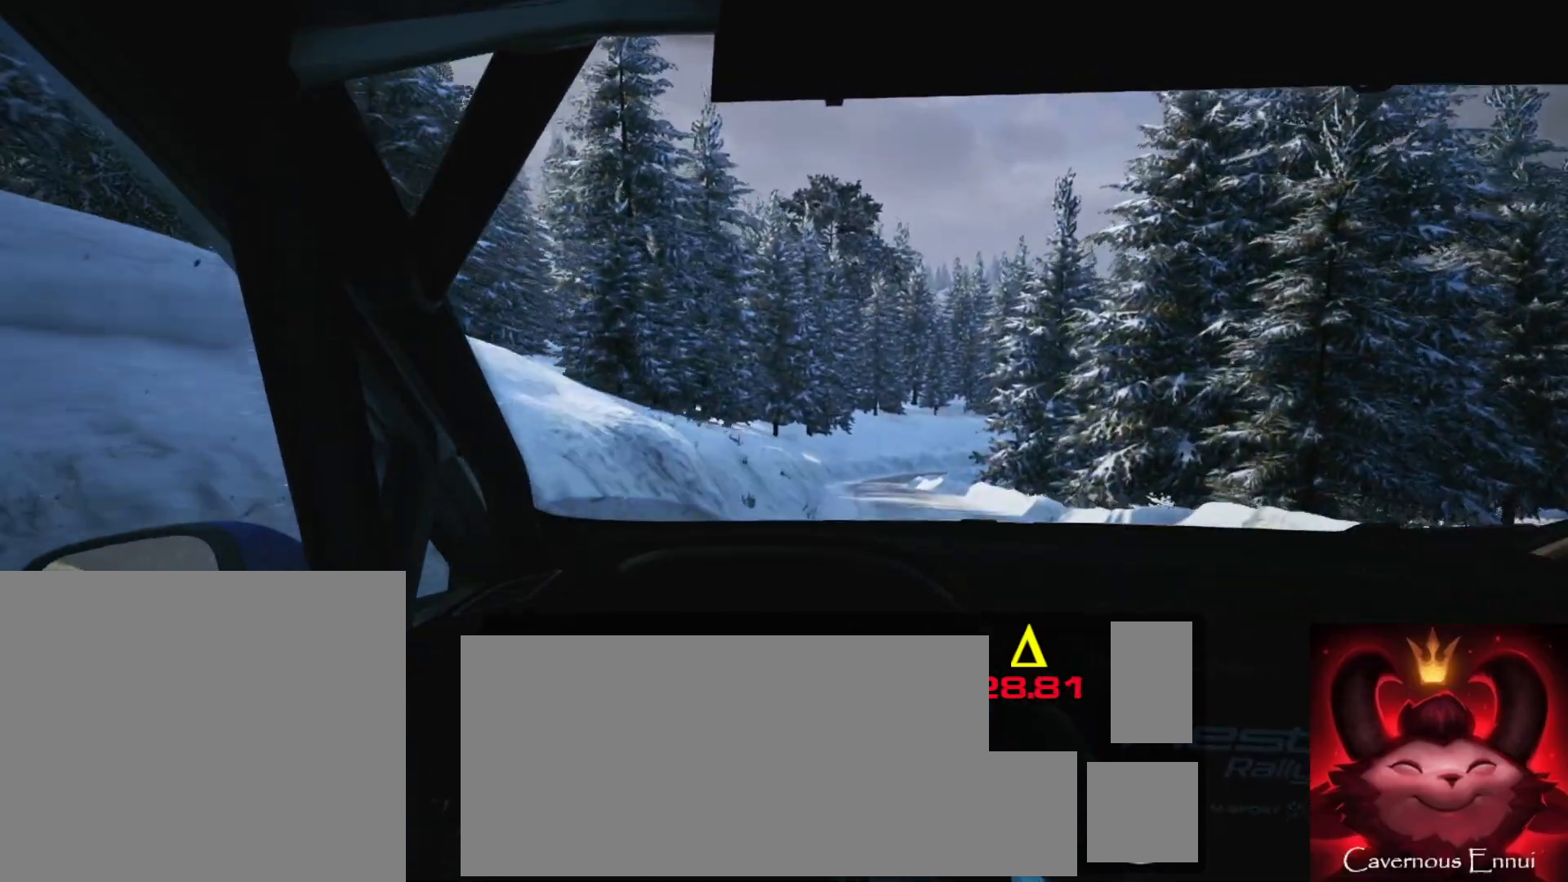
{"buttons": [], "left_stick": "center", "right_stick": "center", "events": [[83, "left_stick", "center"]]}
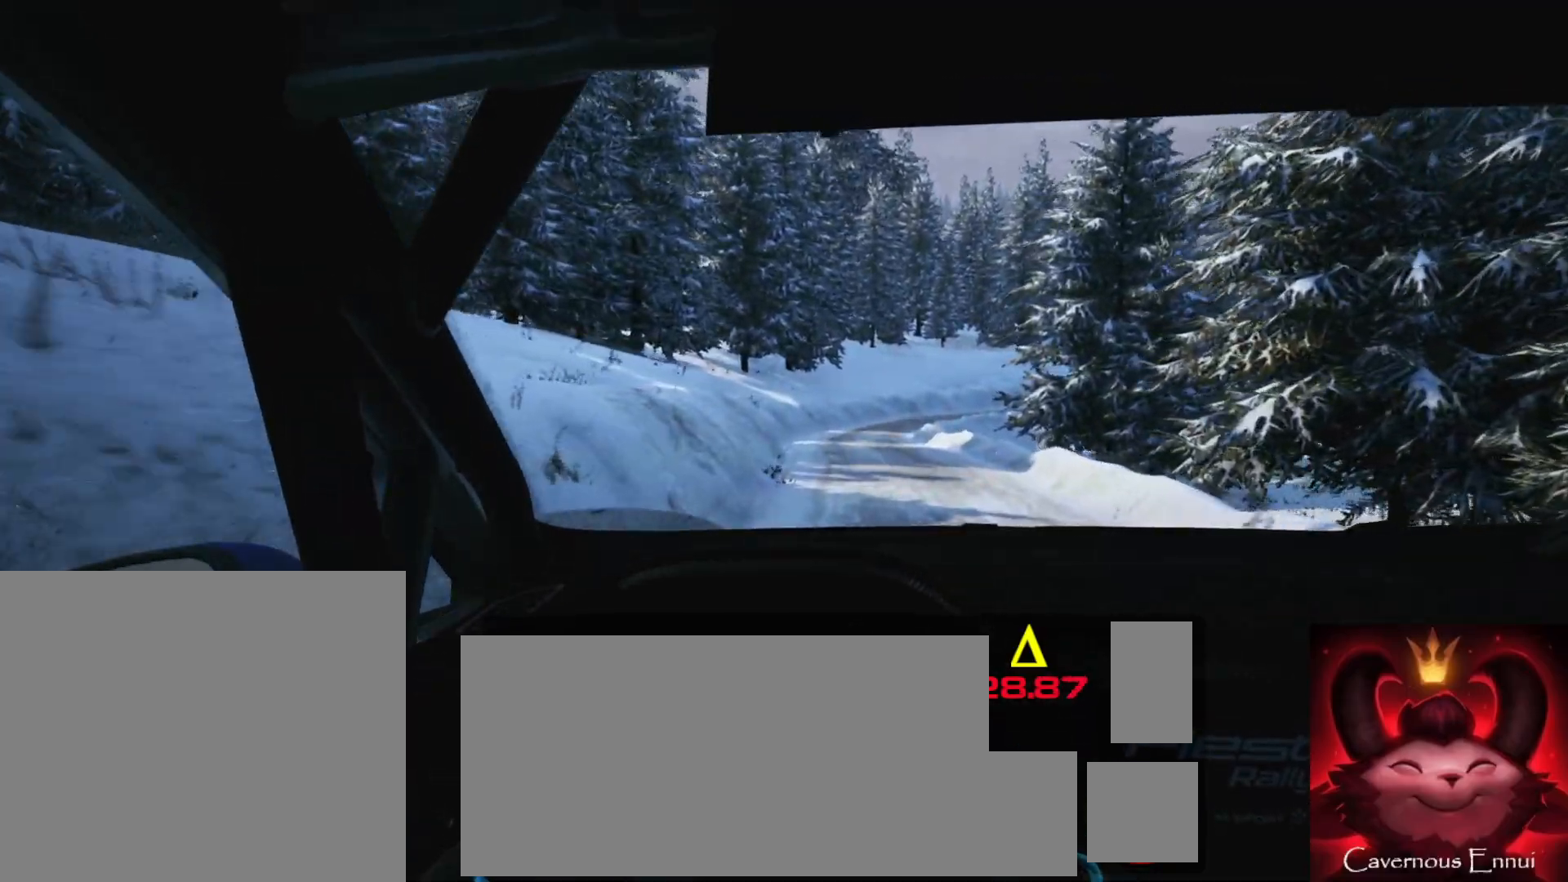
{"buttons": [], "left_stick": "right", "right_stick": "center", "events": [[83, "R1", "down"], [150, "R1", "up"], [467, "left_stick", "right"]]}
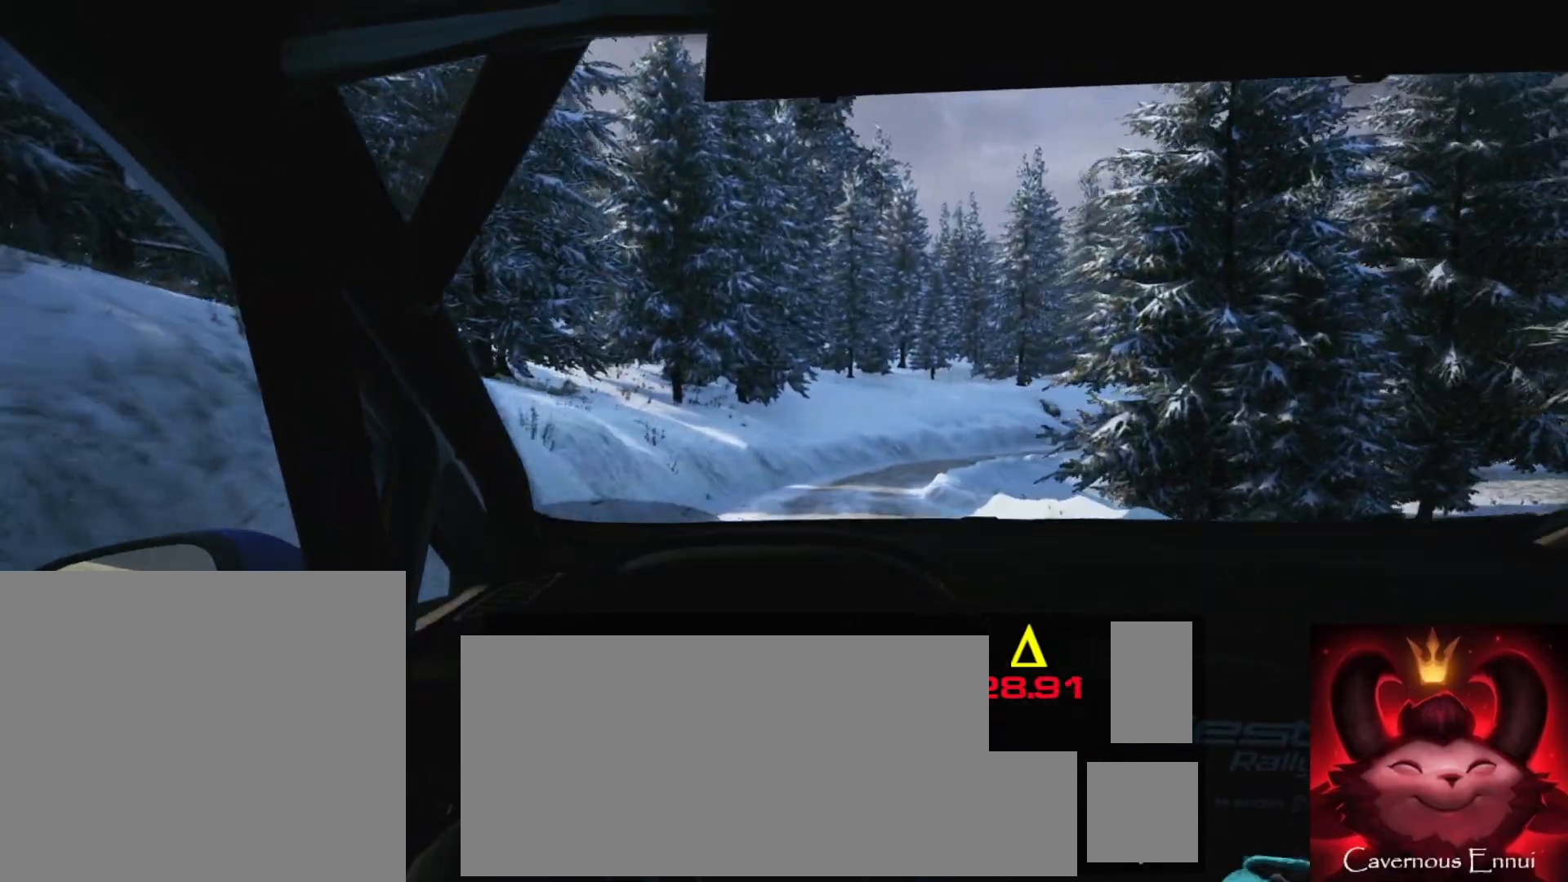
{"buttons": ["L2"], "left_stick": "right", "right_stick": "center", "events": [[150, "L2", "down"], [283, "L1", "down"], [333, "left_stick", "center"], [400, "L1", "up"], [433, "left_stick", "right"]]}
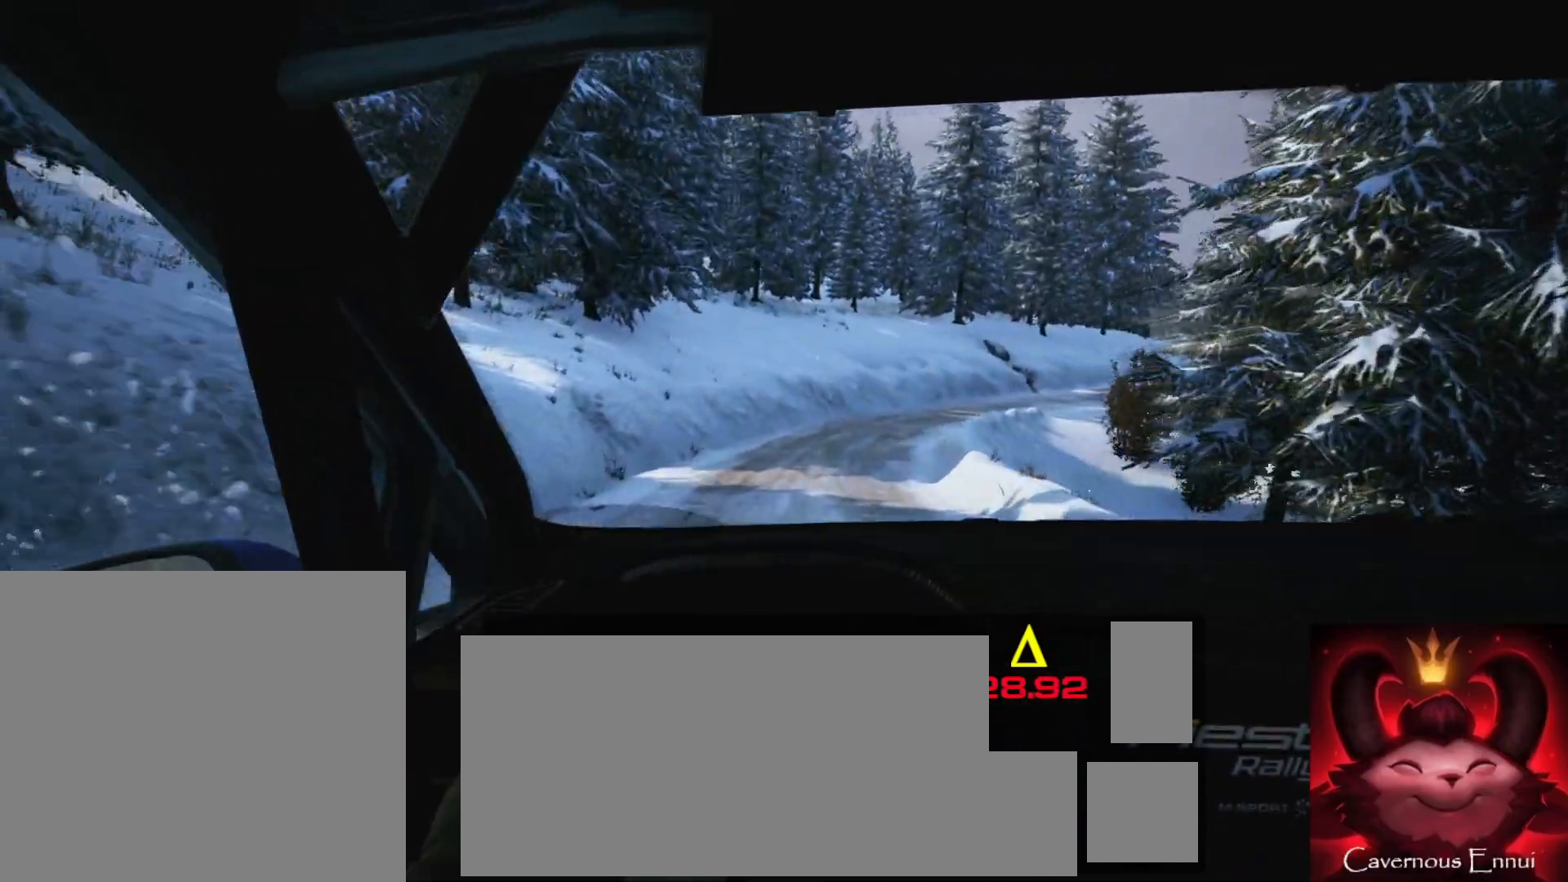
{"buttons": ["L2"], "left_stick": "right", "right_stick": "center", "events": []}
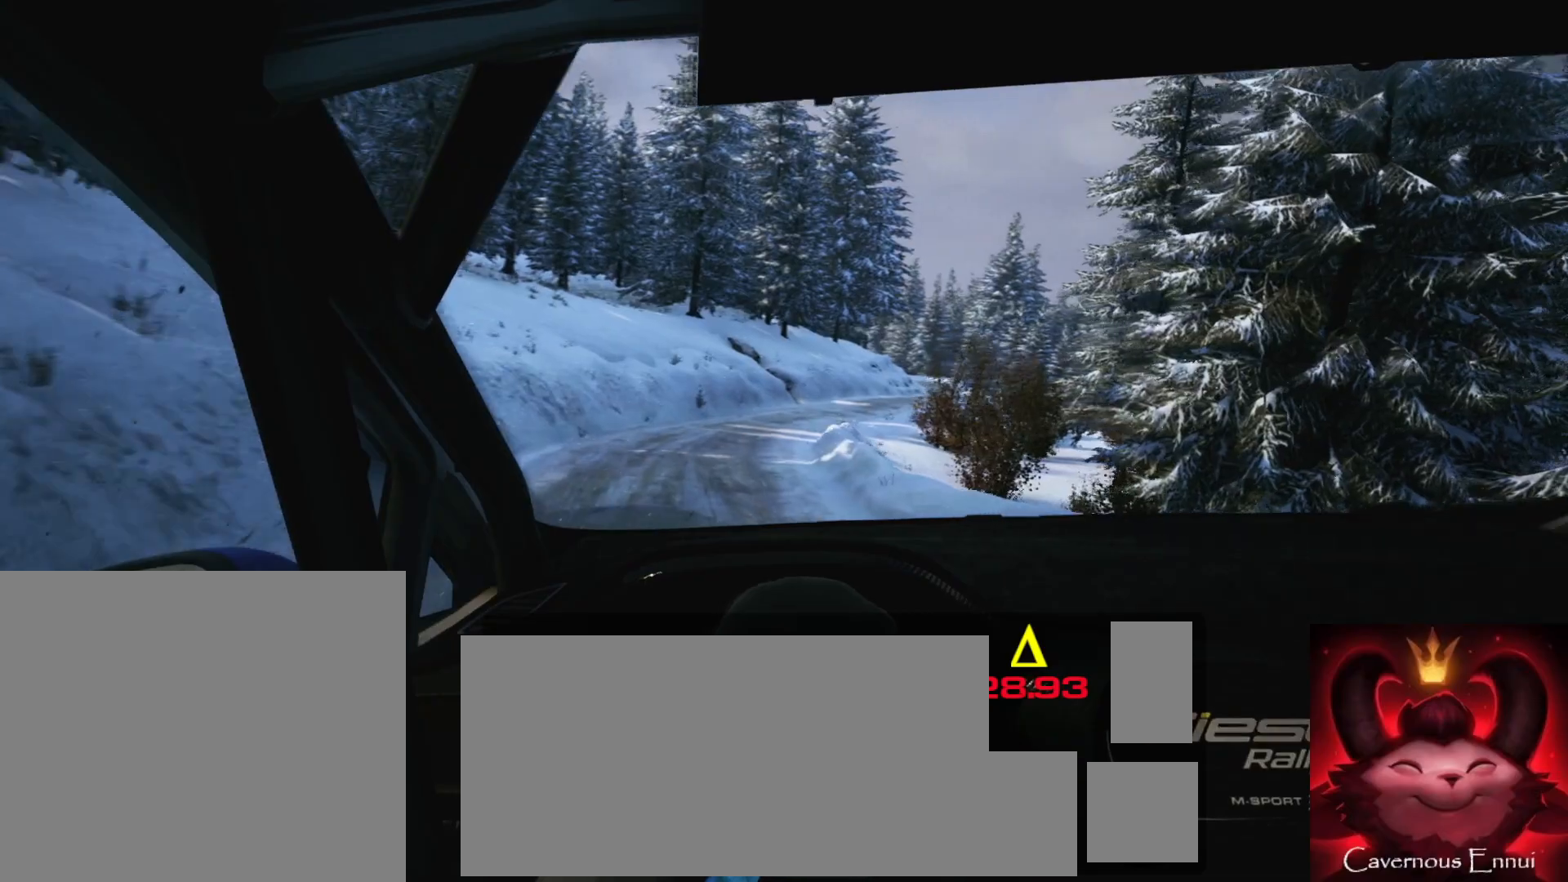
{"buttons": [], "left_stick": "right", "right_stick": "center", "events": [[33, "L2", "up"], [83, "left_stick", "center"], [333, "left_stick", "right"]]}
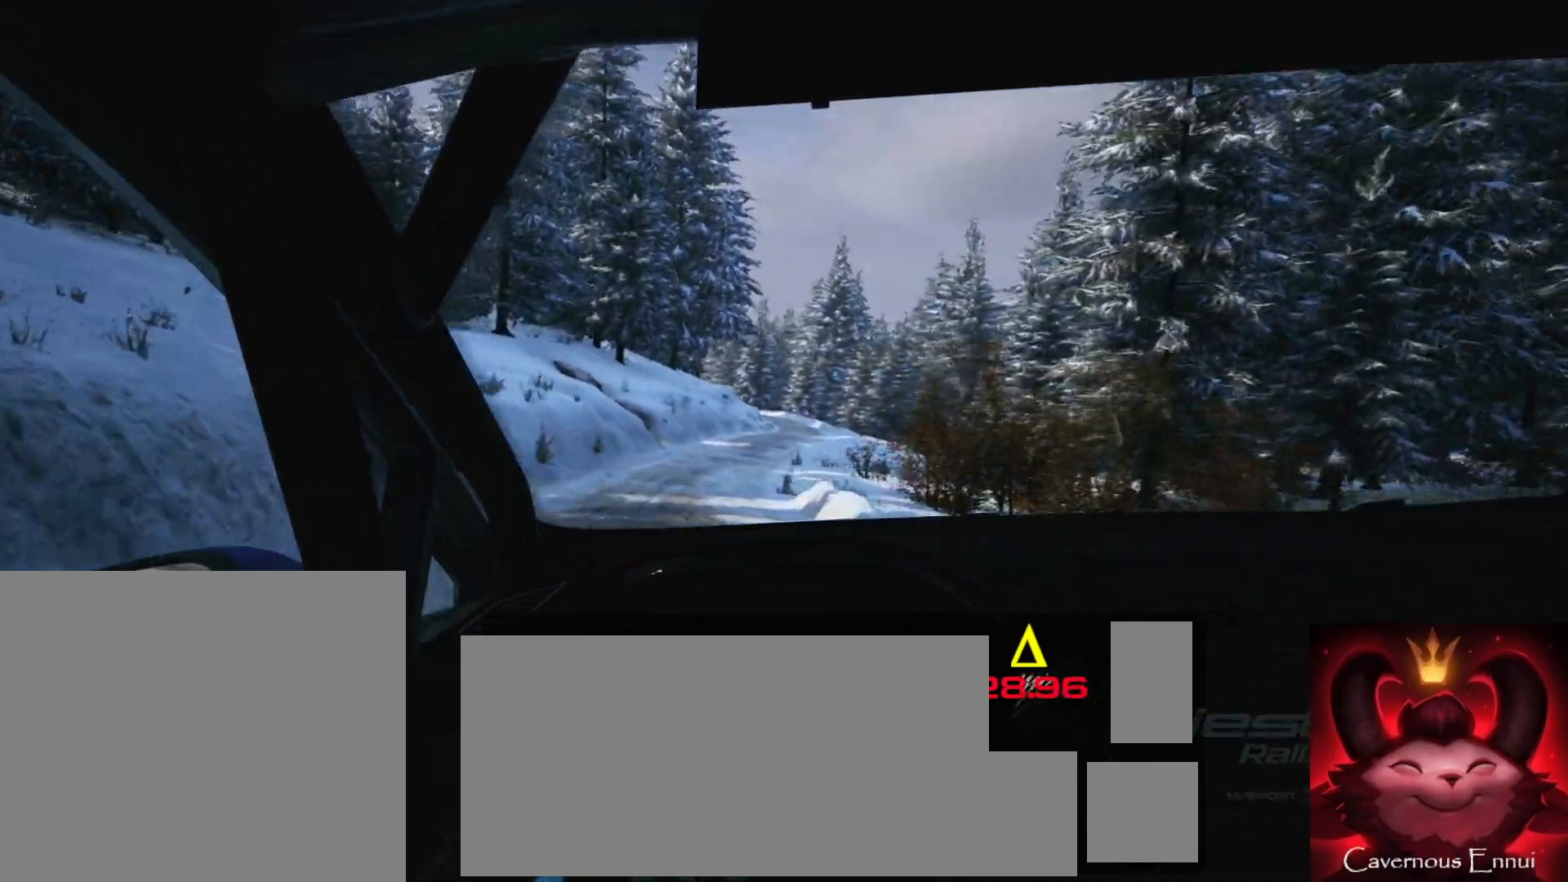
{"buttons": [], "left_stick": "right", "right_stick": "center", "events": [[33, "L2", "down"], [167, "L2", "up"]]}
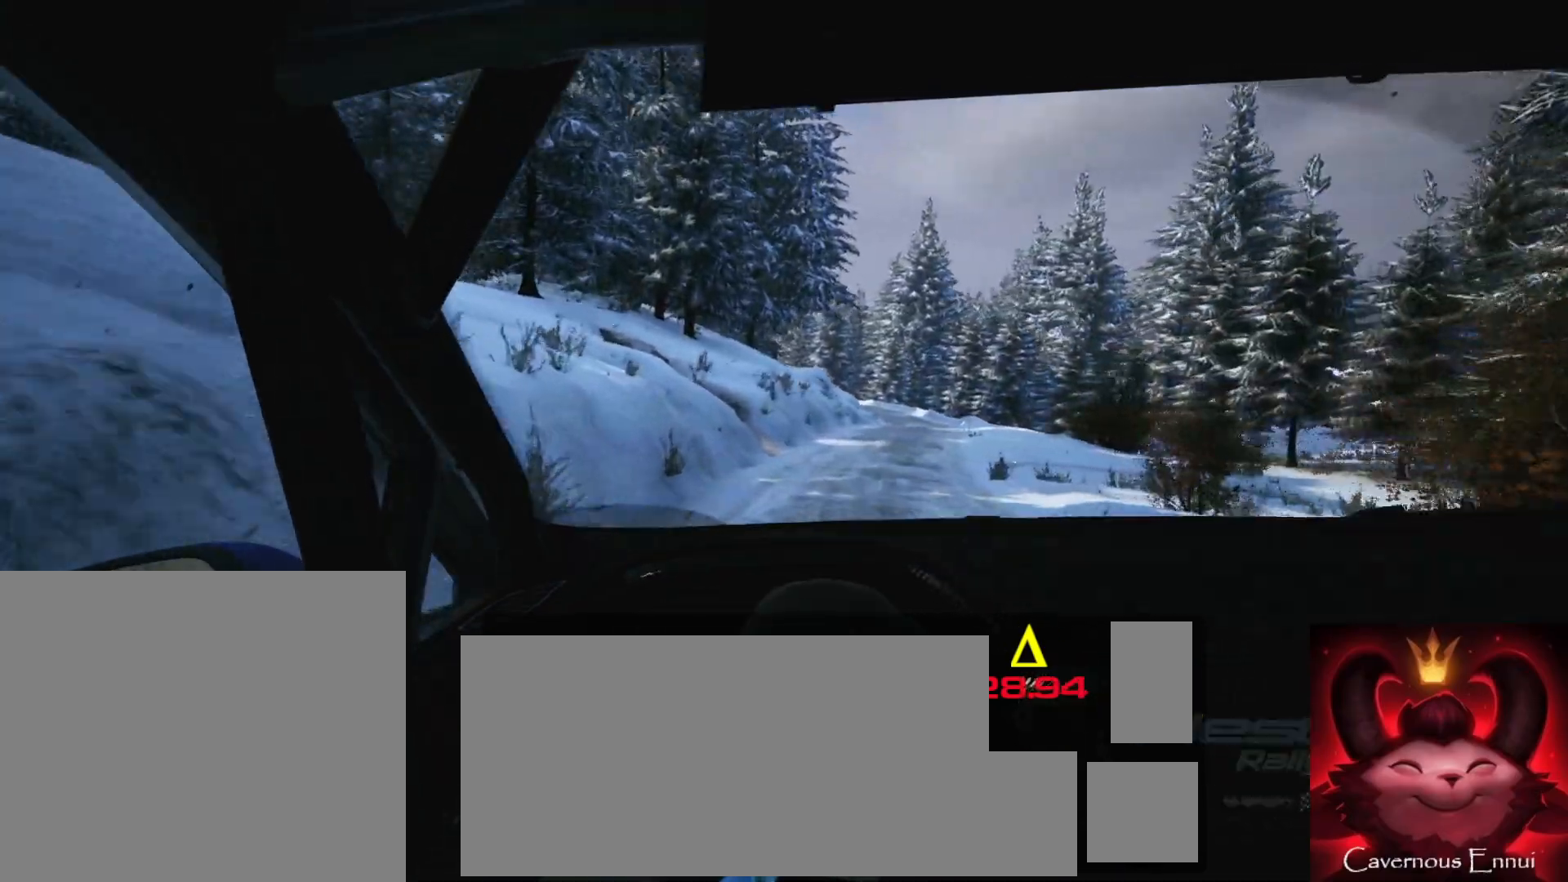
{"buttons": [], "left_stick": "center", "right_stick": "center", "events": [[317, "left_stick", "center"]]}
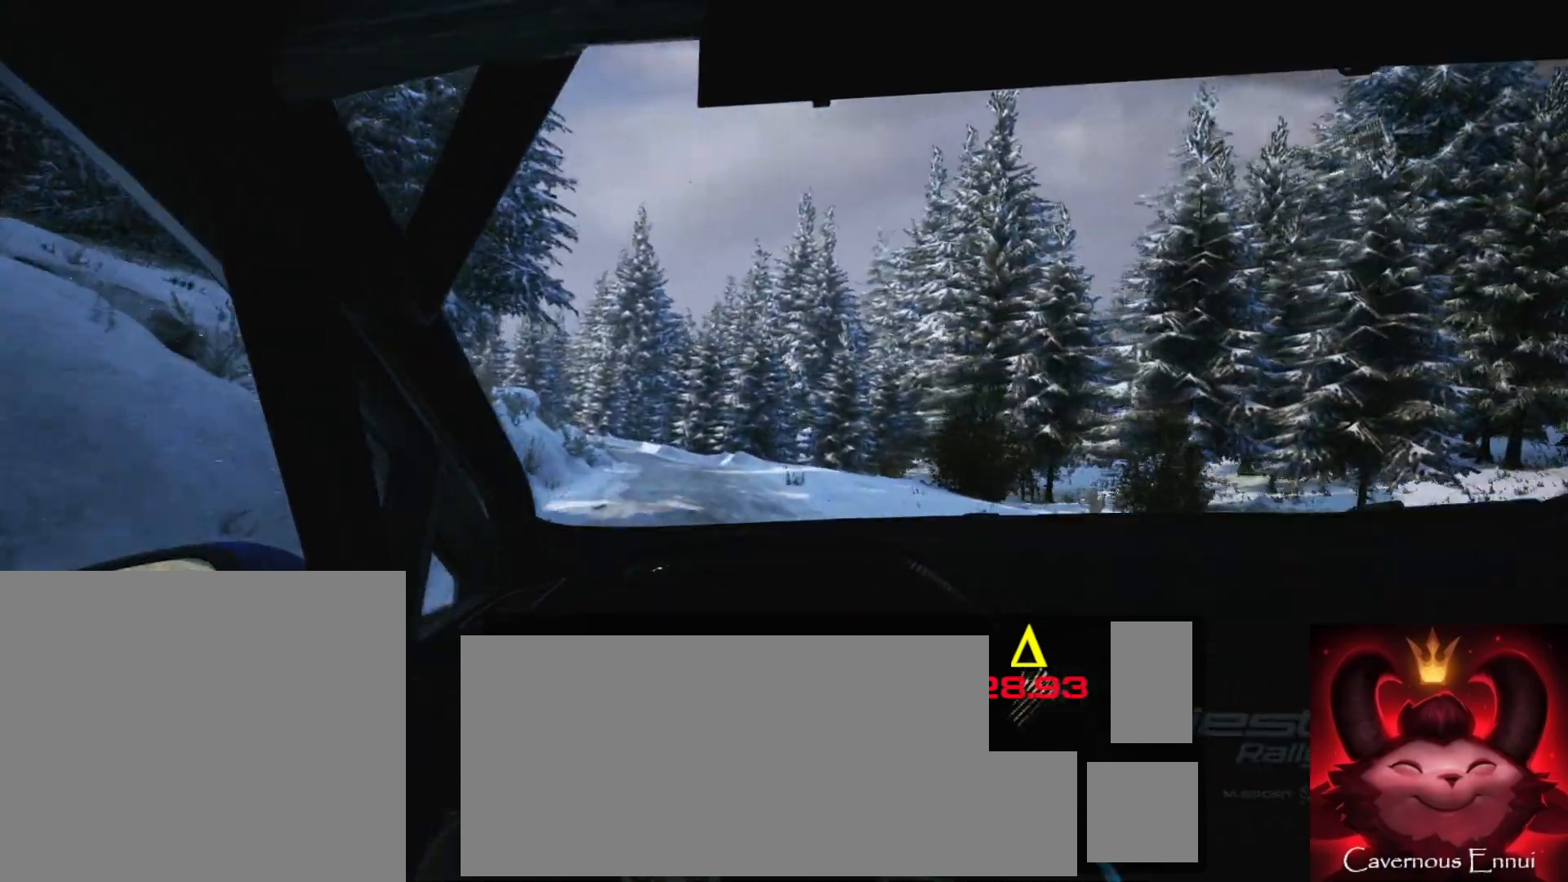
{"buttons": [], "left_stick": "left", "right_stick": "center", "events": [[167, "left_stick", "right"], [300, "left_stick", "center"], [383, "left_stick", "left"]]}
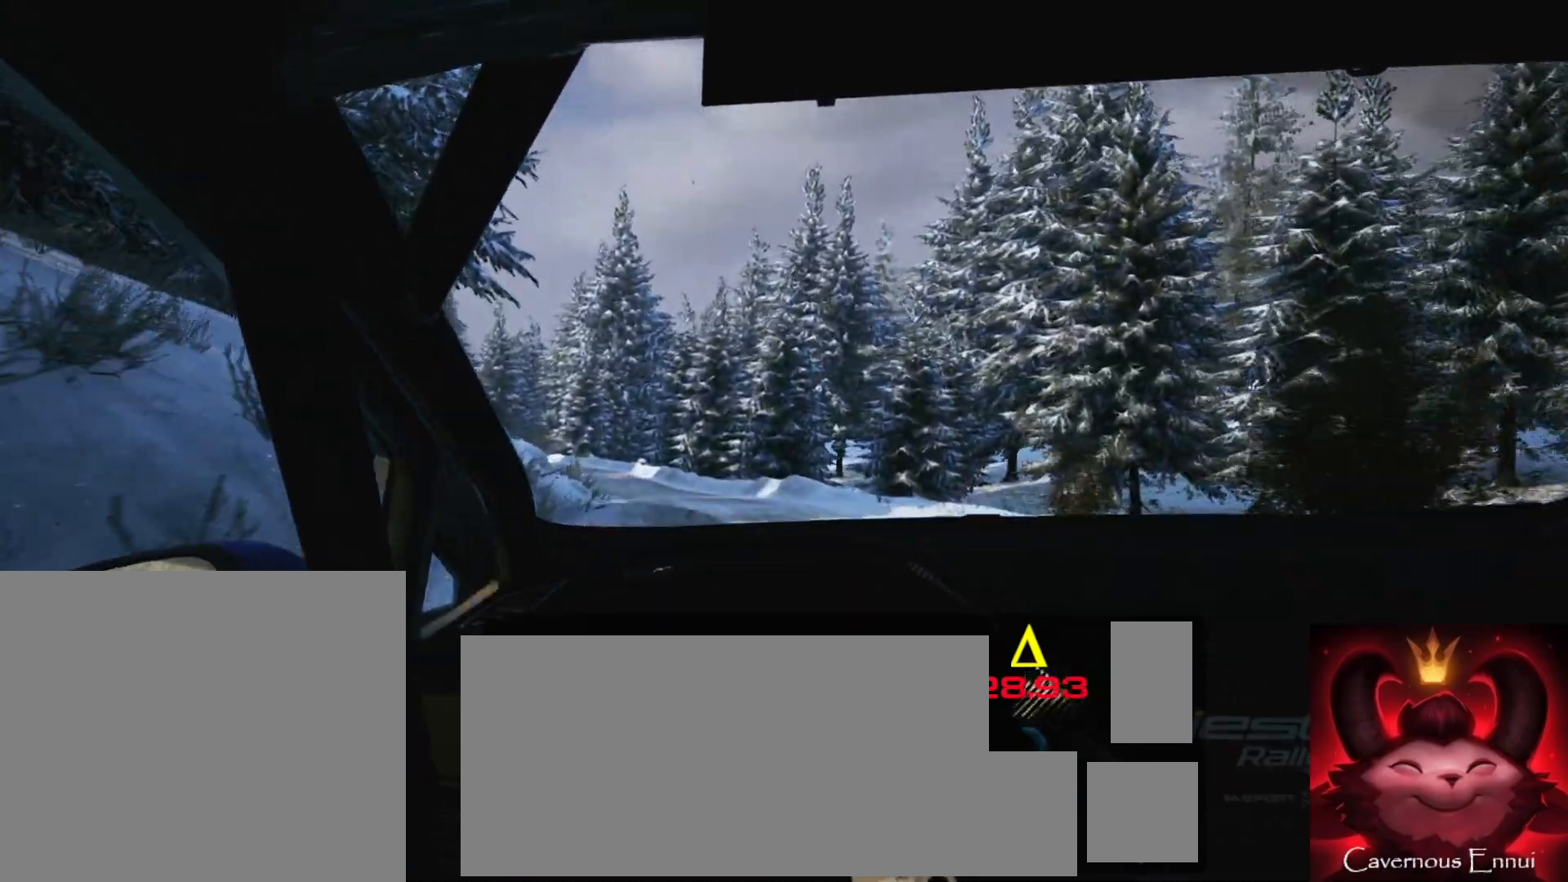
{"buttons": ["L2"], "left_stick": "left", "right_stick": "center", "events": [[133, "left_stick", "center"], [283, "left_stick", "left"], [417, "L2", "down"]]}
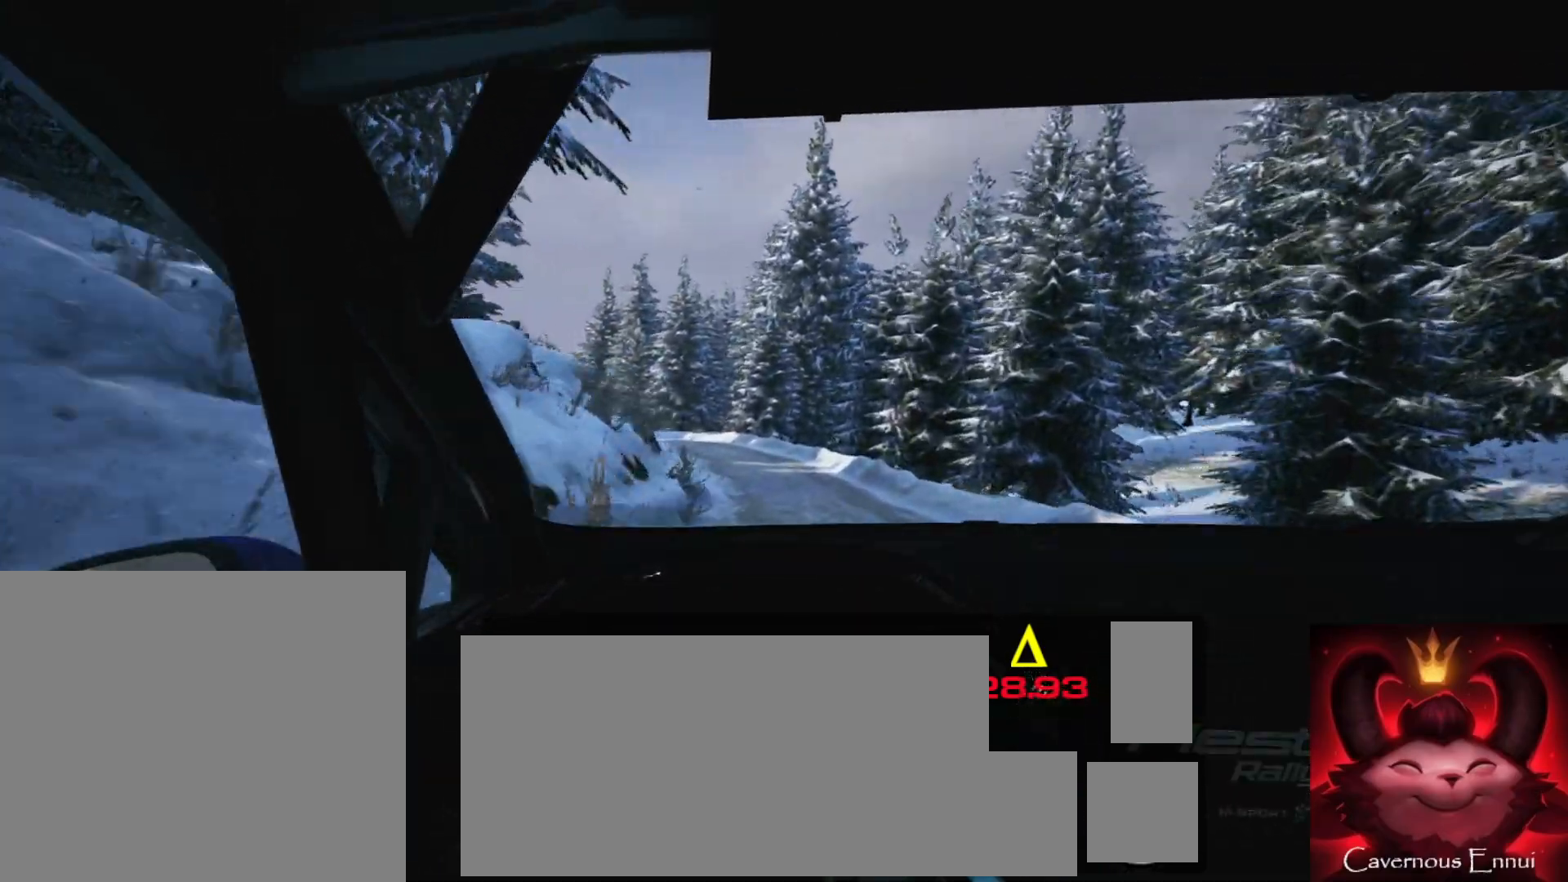
{"buttons": [], "left_stick": "center", "right_stick": "center", "events": [[167, "L2", "up"], [167, "left_stick", "center"]]}
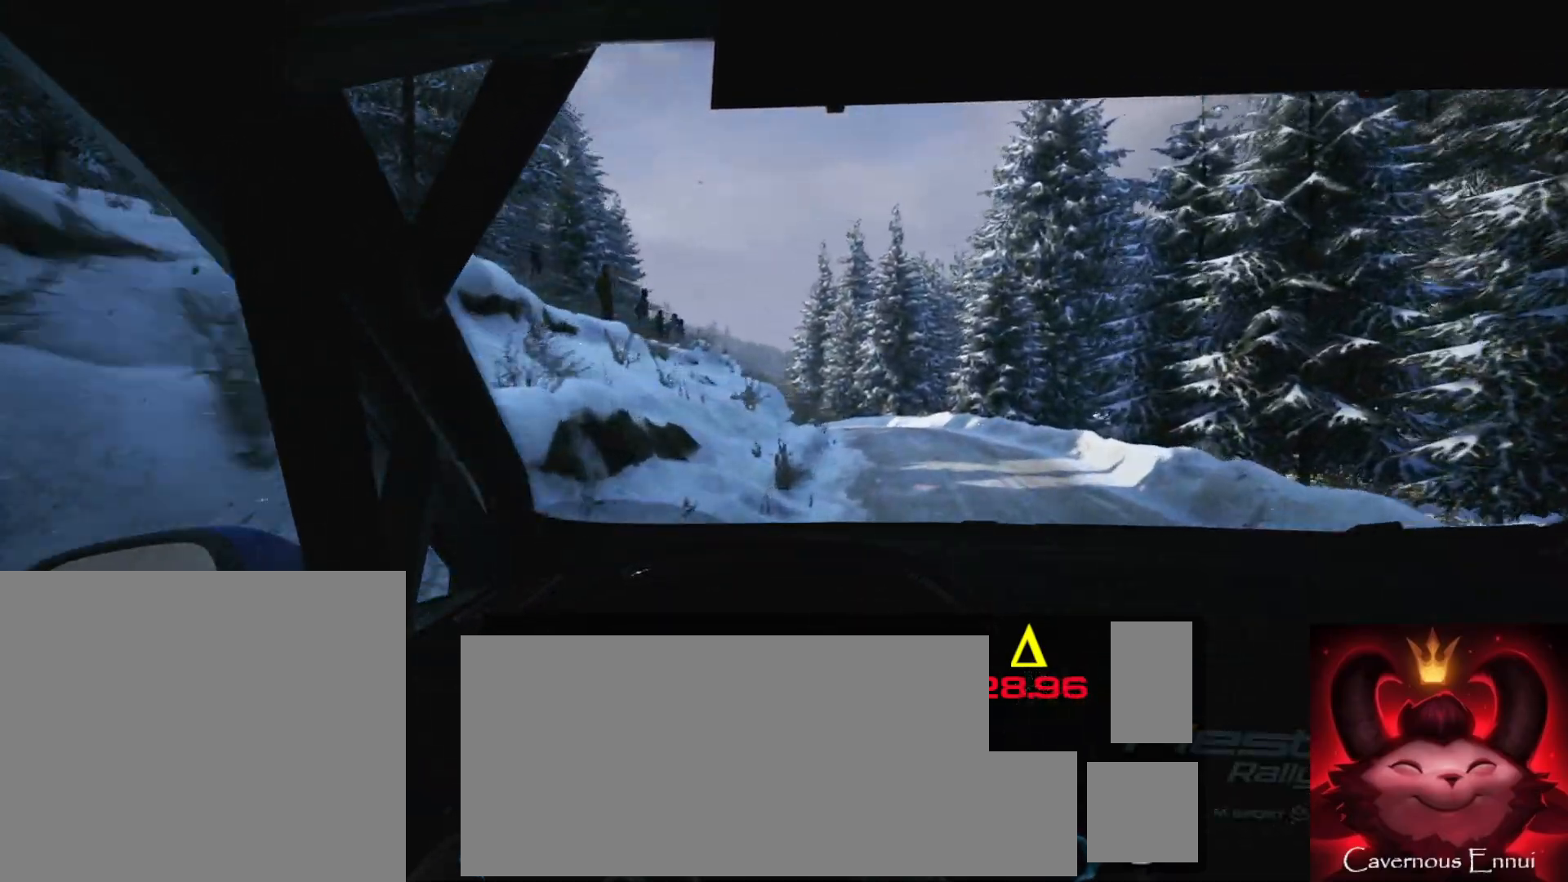
{"buttons": [], "left_stick": "center", "right_stick": "center", "events": [[150, "left_stick", "left"], [417, "left_stick", "center"]]}
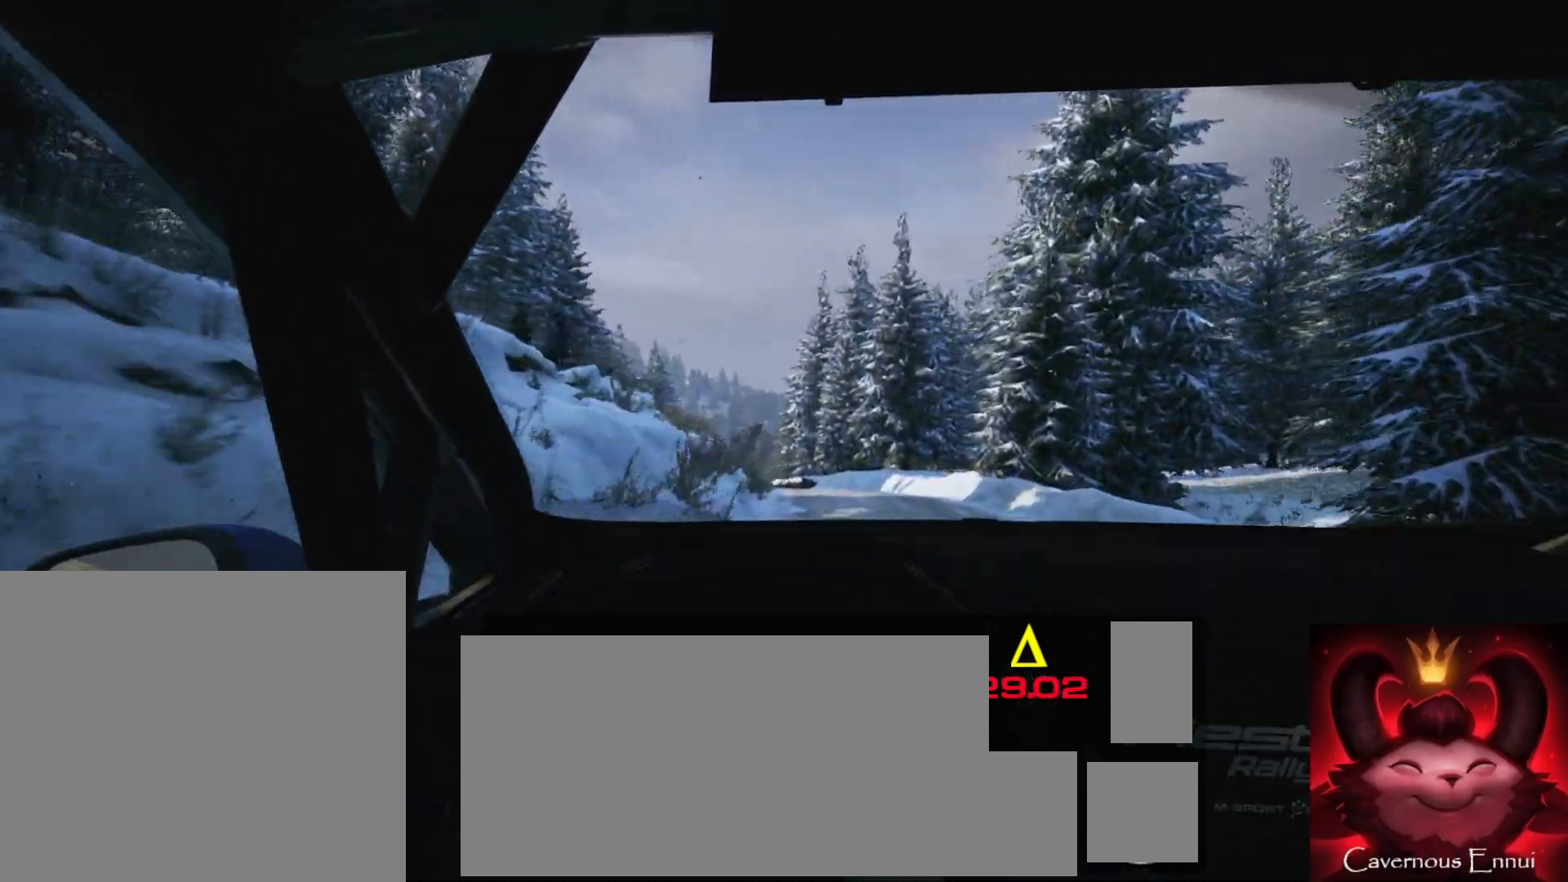
{"buttons": [], "left_stick": "left", "right_stick": "center", "events": [[33, "left_stick", "left"], [217, "left_stick", "center"], [417, "left_stick", "left"]]}
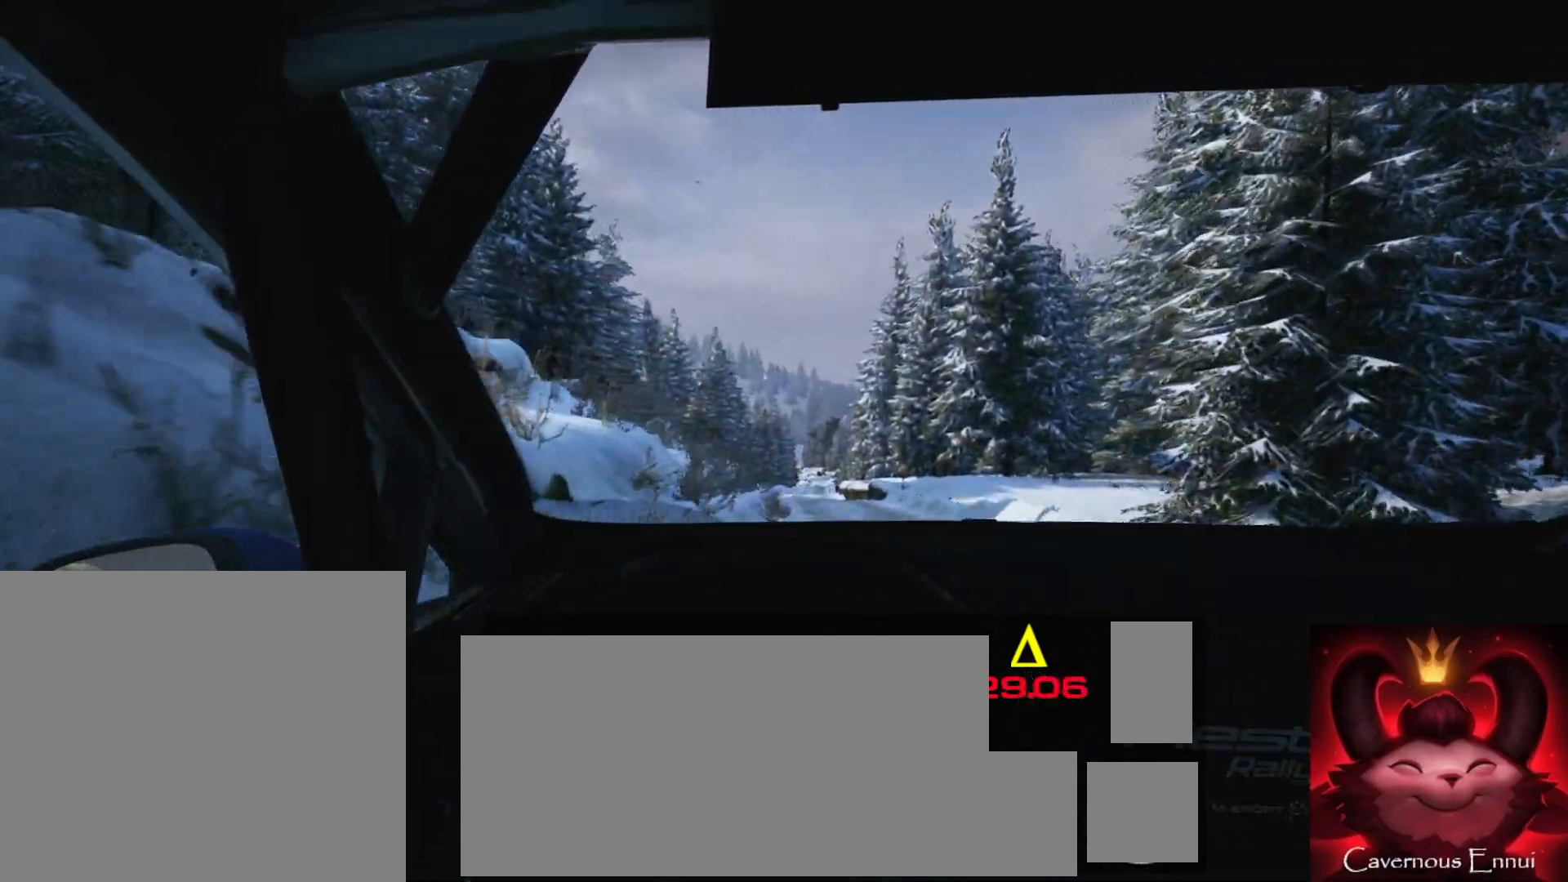
{"buttons": [], "left_stick": "right", "right_stick": "center", "events": [[283, "left_stick", "center"], [483, "left_stick", "right"]]}
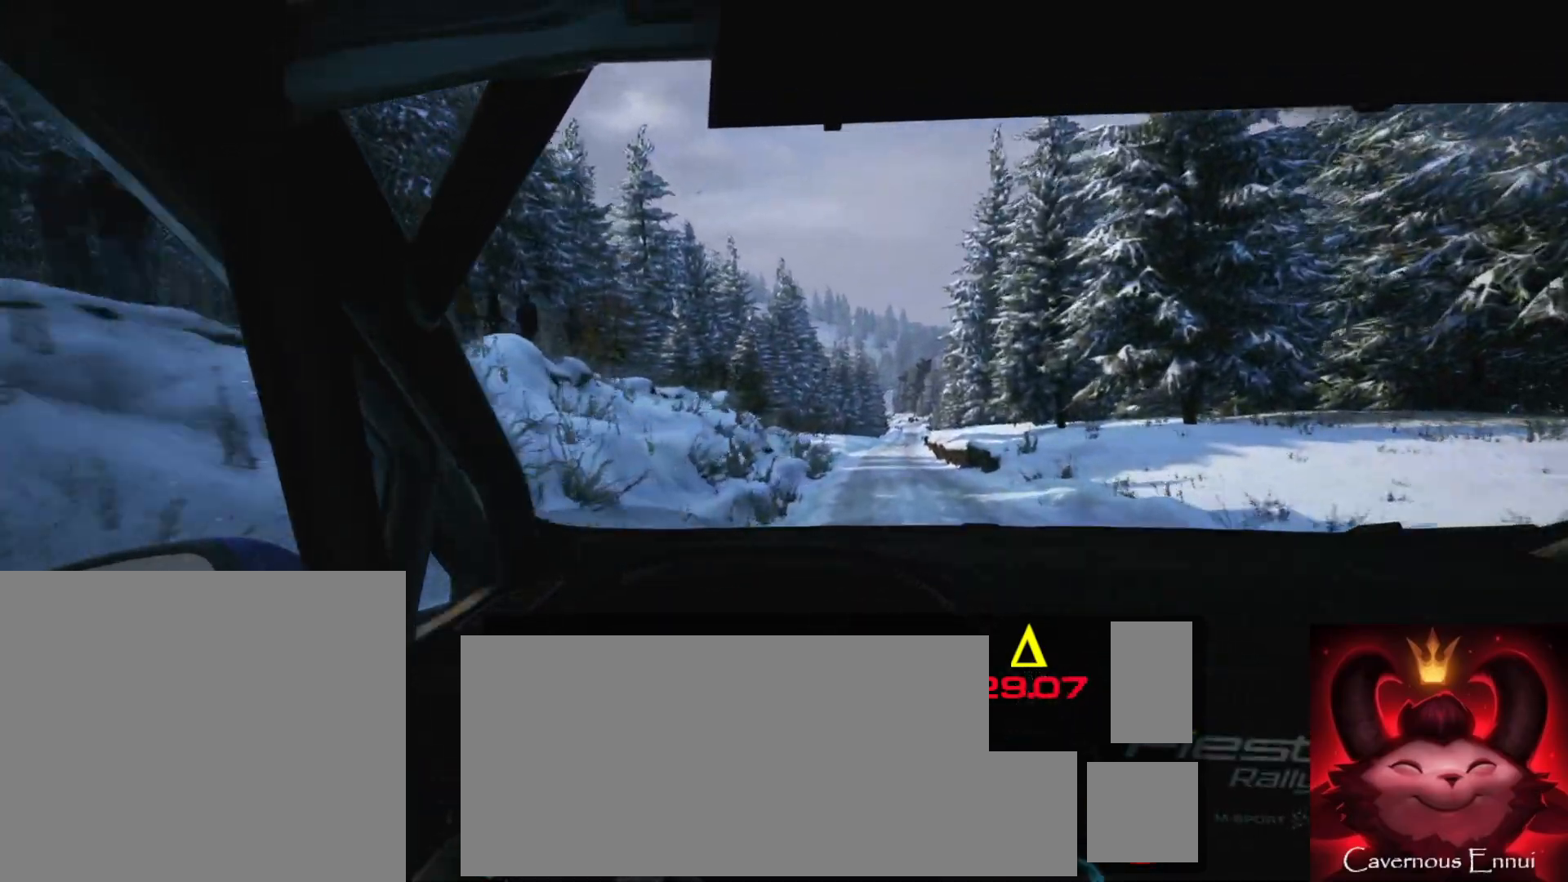
{"buttons": [], "left_stick": "right", "right_stick": "center", "events": [[50, "R1", "down"], [117, "R1", "up"], [167, "left_stick", "center"], [417, "left_stick", "right"]]}
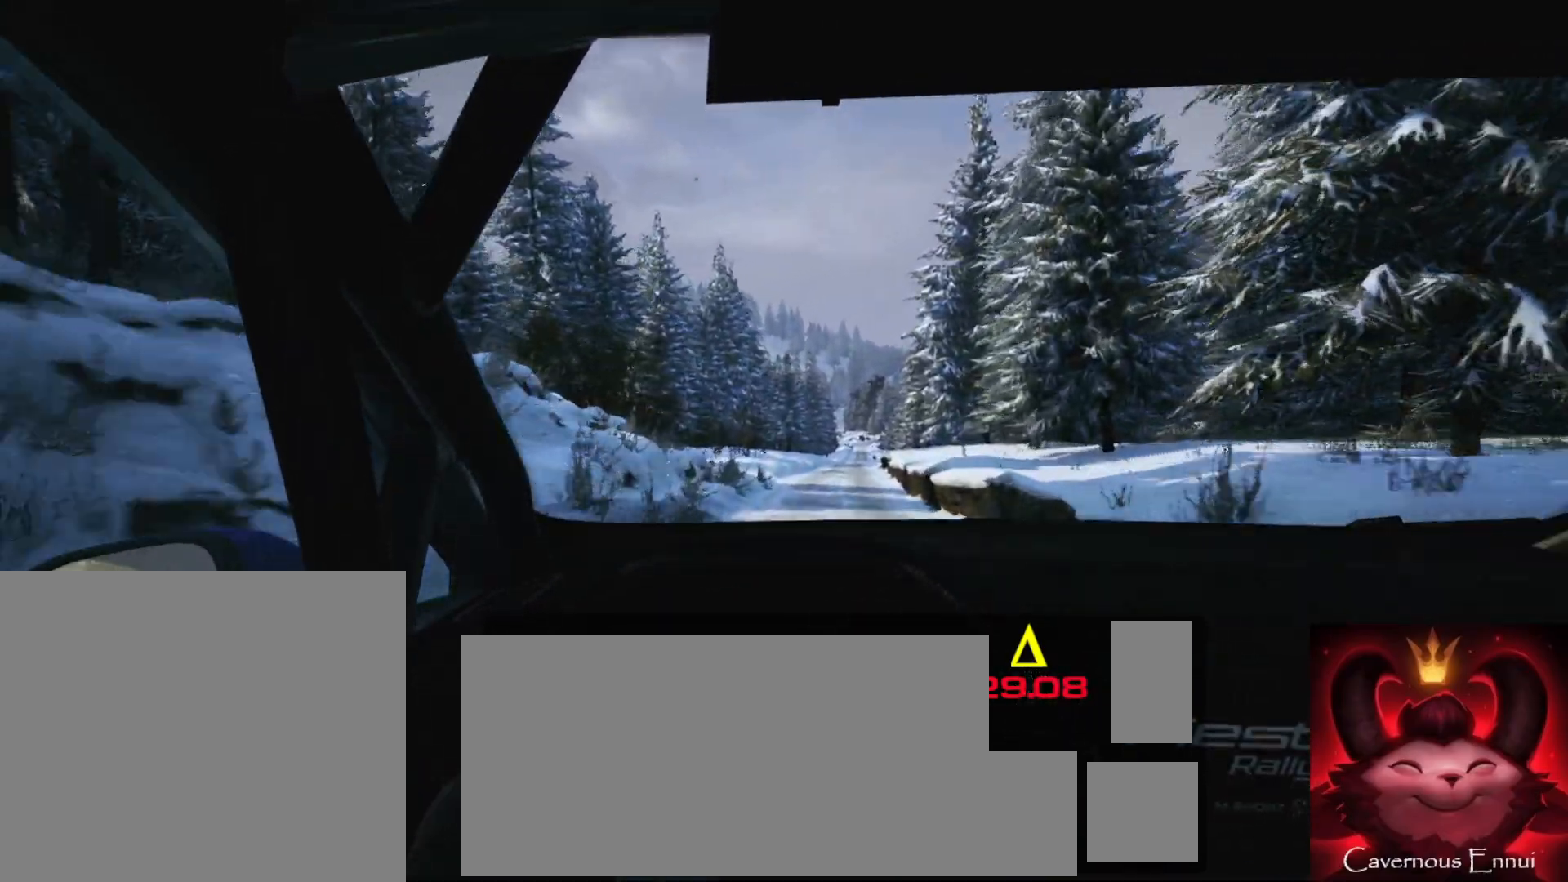
{"buttons": [], "left_stick": "center", "right_stick": "left", "events": [[50, "left_stick", "center"], [233, "left_stick", "right"], [317, "right_stick", "left"], [367, "left_stick", "center"]]}